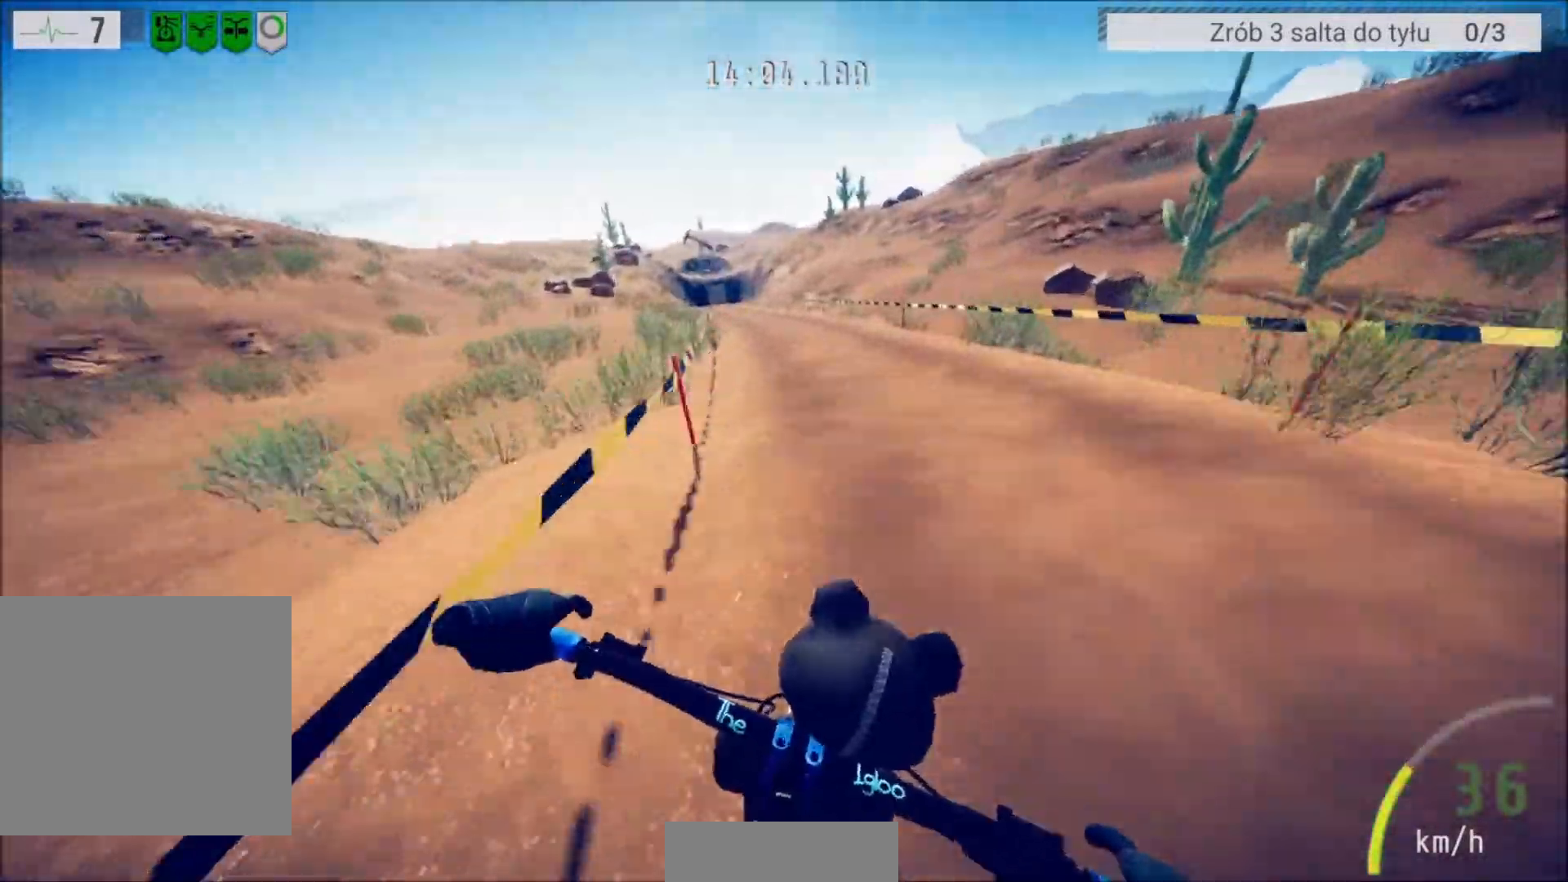
Gameplay with a controller (Xbox layout); each line is a JSON object with the inputs held at the frame after it. "events" lists button and stick changes between this image and that frame as [ms after this image, input, new state], when the widget could be followed in between.
{"buttons": [], "left_stick": "center", "right_stick": "down", "events": [[34, "left_stick", "center"]]}
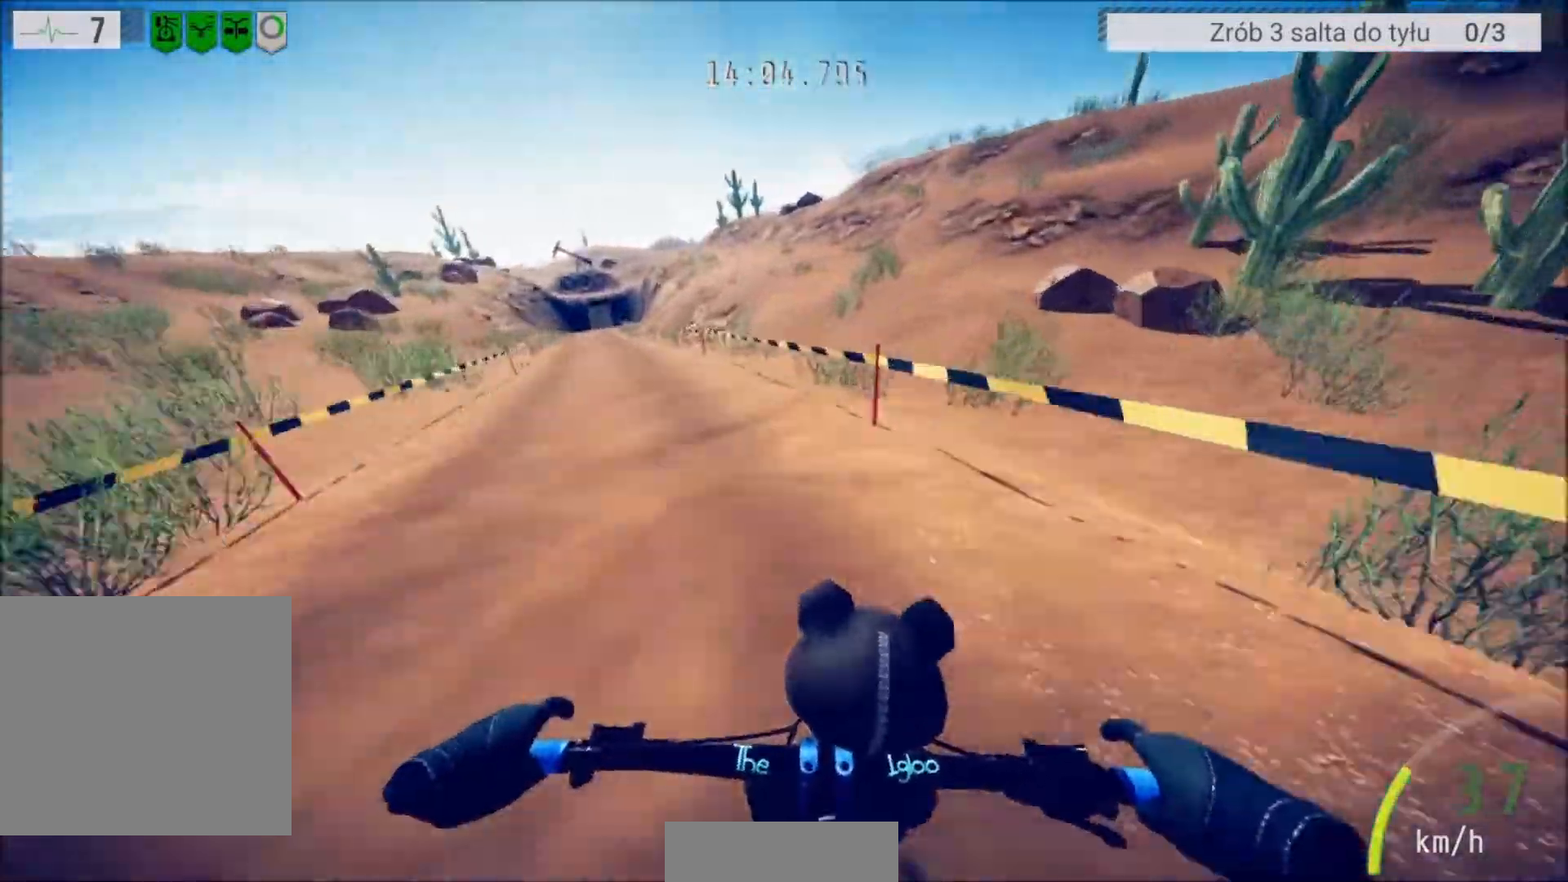
{"buttons": [], "left_stick": "center", "right_stick": "up", "events": [[133, "left_stick", "down"], [234, "right_stick", "up"], [334, "left_stick", "center"]]}
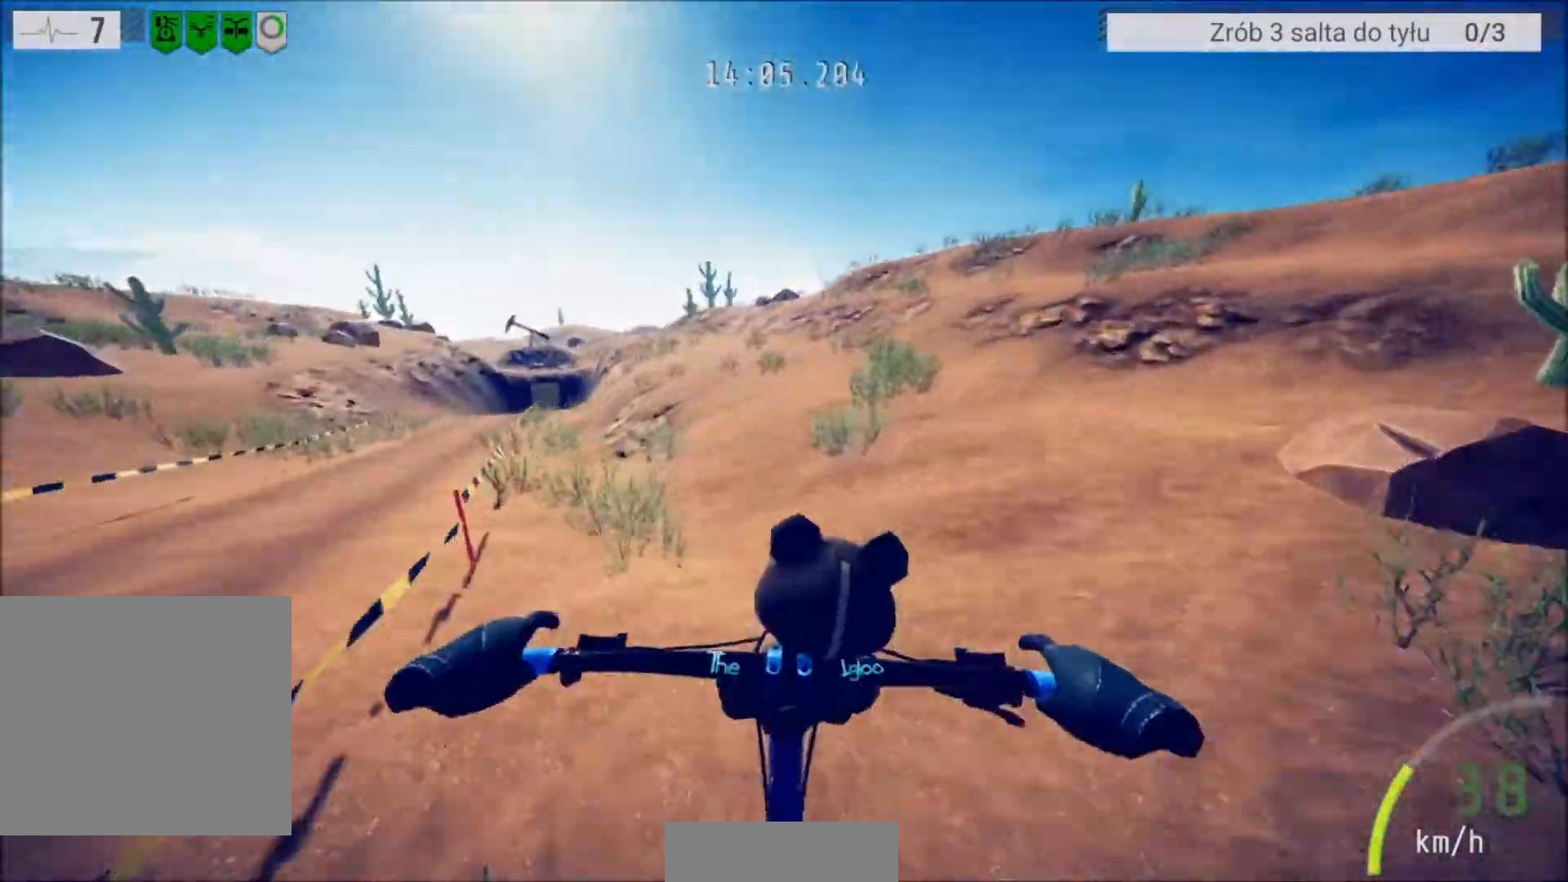
{"buttons": [], "left_stick": "center", "right_stick": "up", "events": [[201, "left_stick", "down-left"], [401, "left_stick", "center"]]}
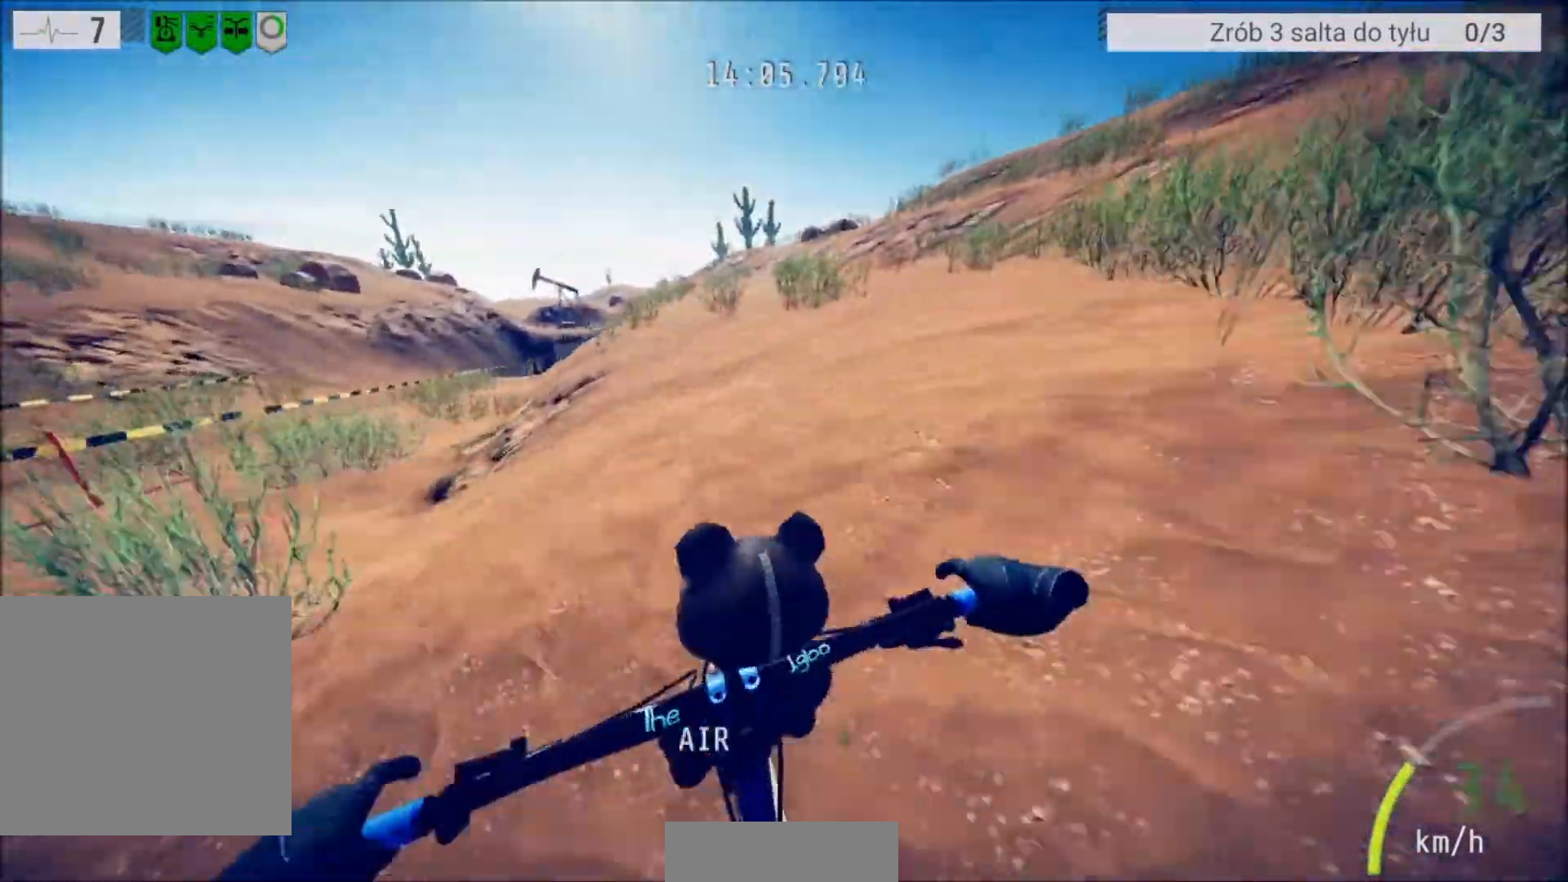
{"buttons": ["R2"], "left_stick": "center", "right_stick": "center", "events": [[67, "R2", "down"], [133, "right_stick", "center"], [334, "left_stick", "right"], [434, "left_stick", "center"]]}
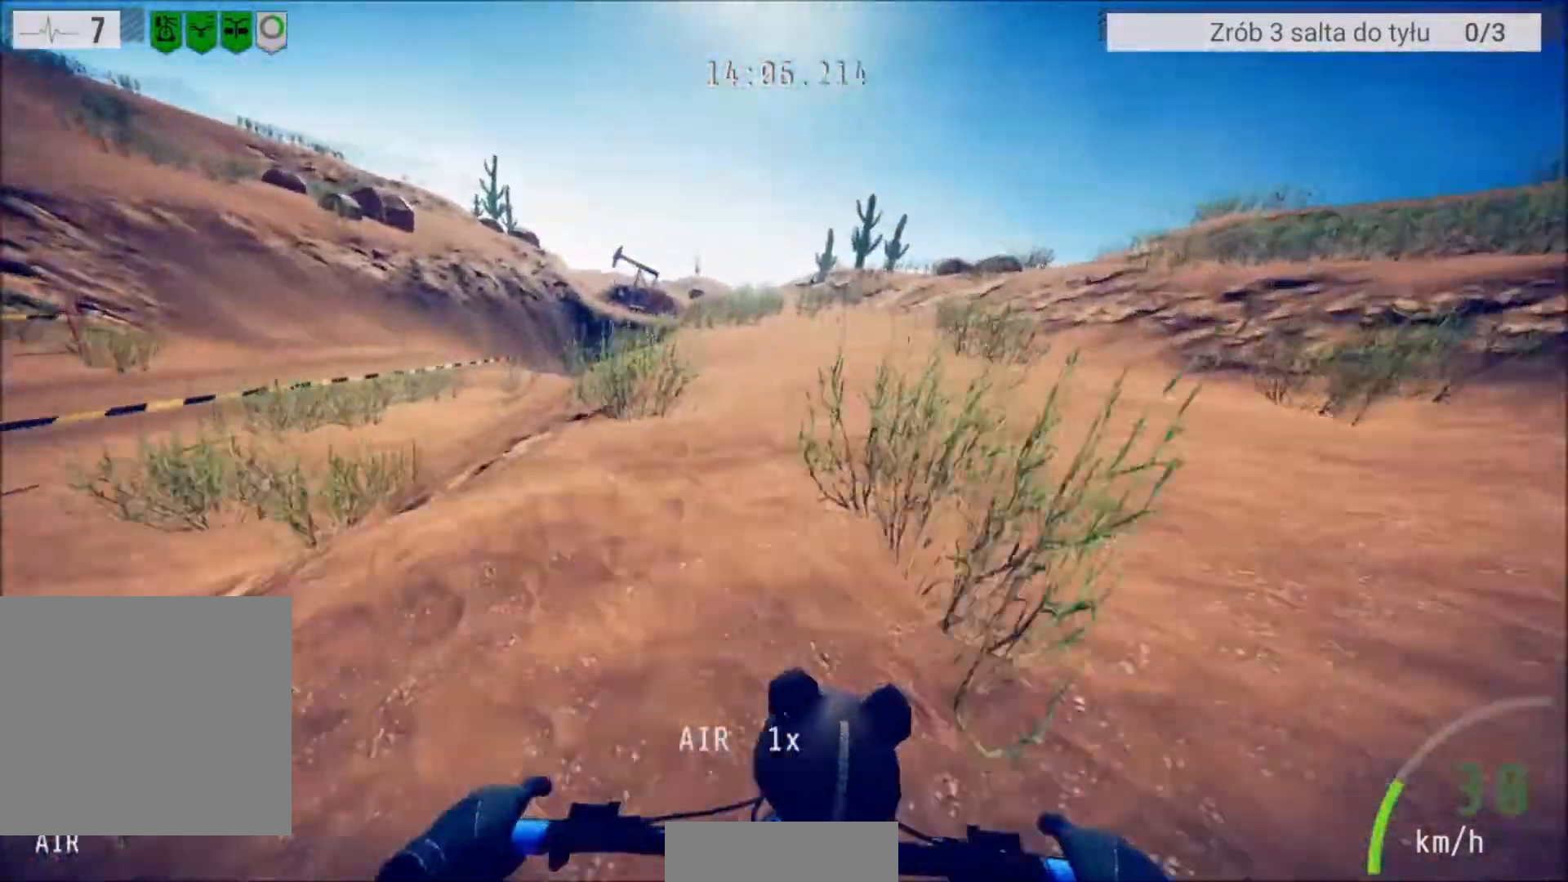
{"buttons": ["R2"], "left_stick": "center", "right_stick": "center", "events": []}
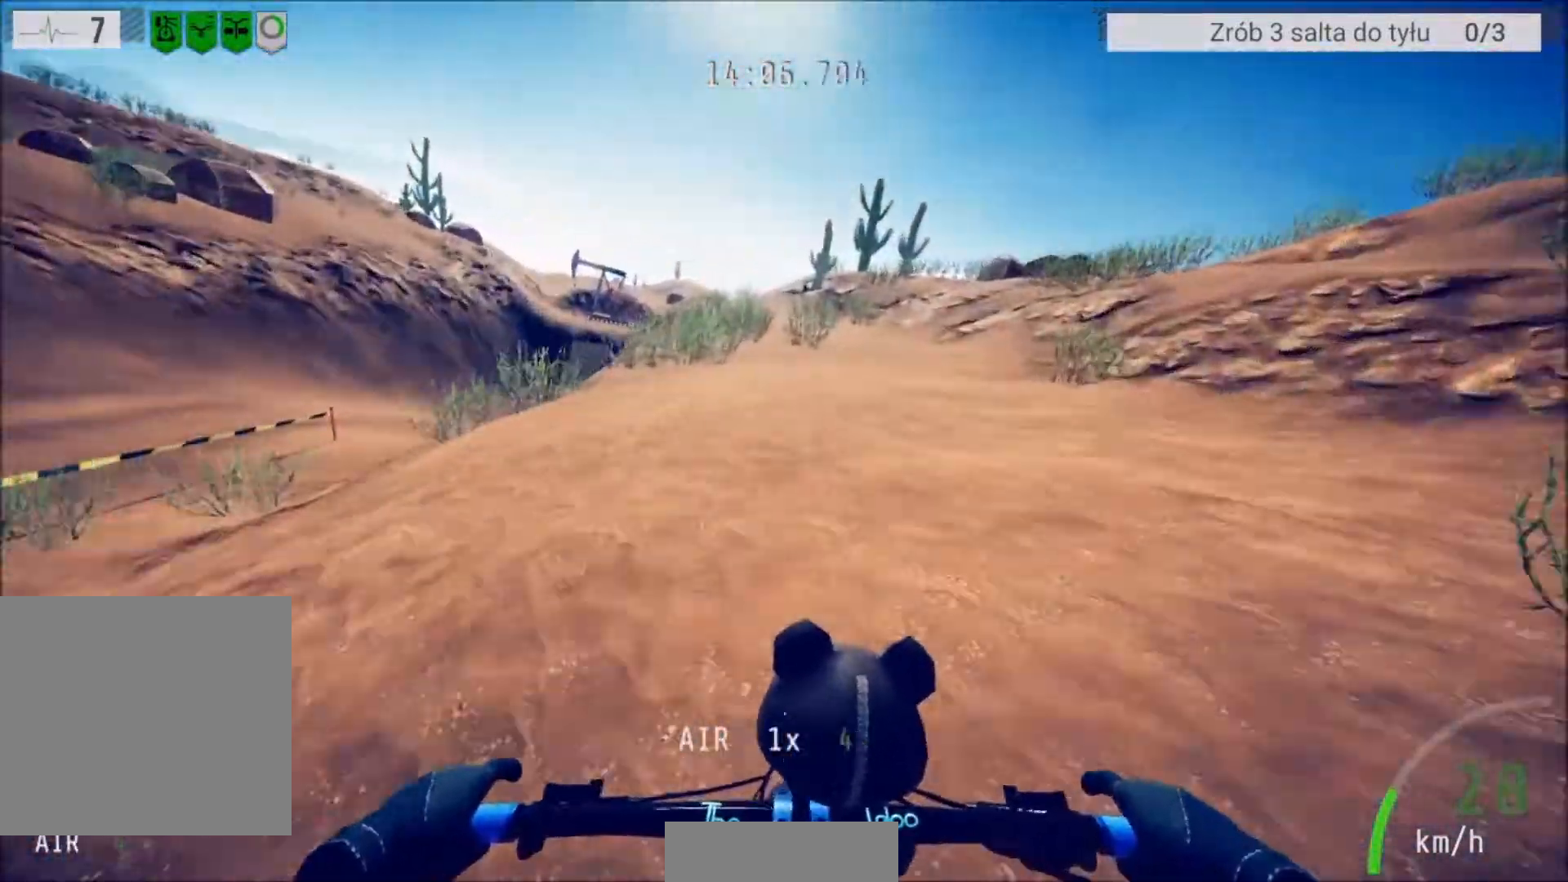
{"buttons": ["R2"], "left_stick": "center", "right_stick": "center", "events": []}
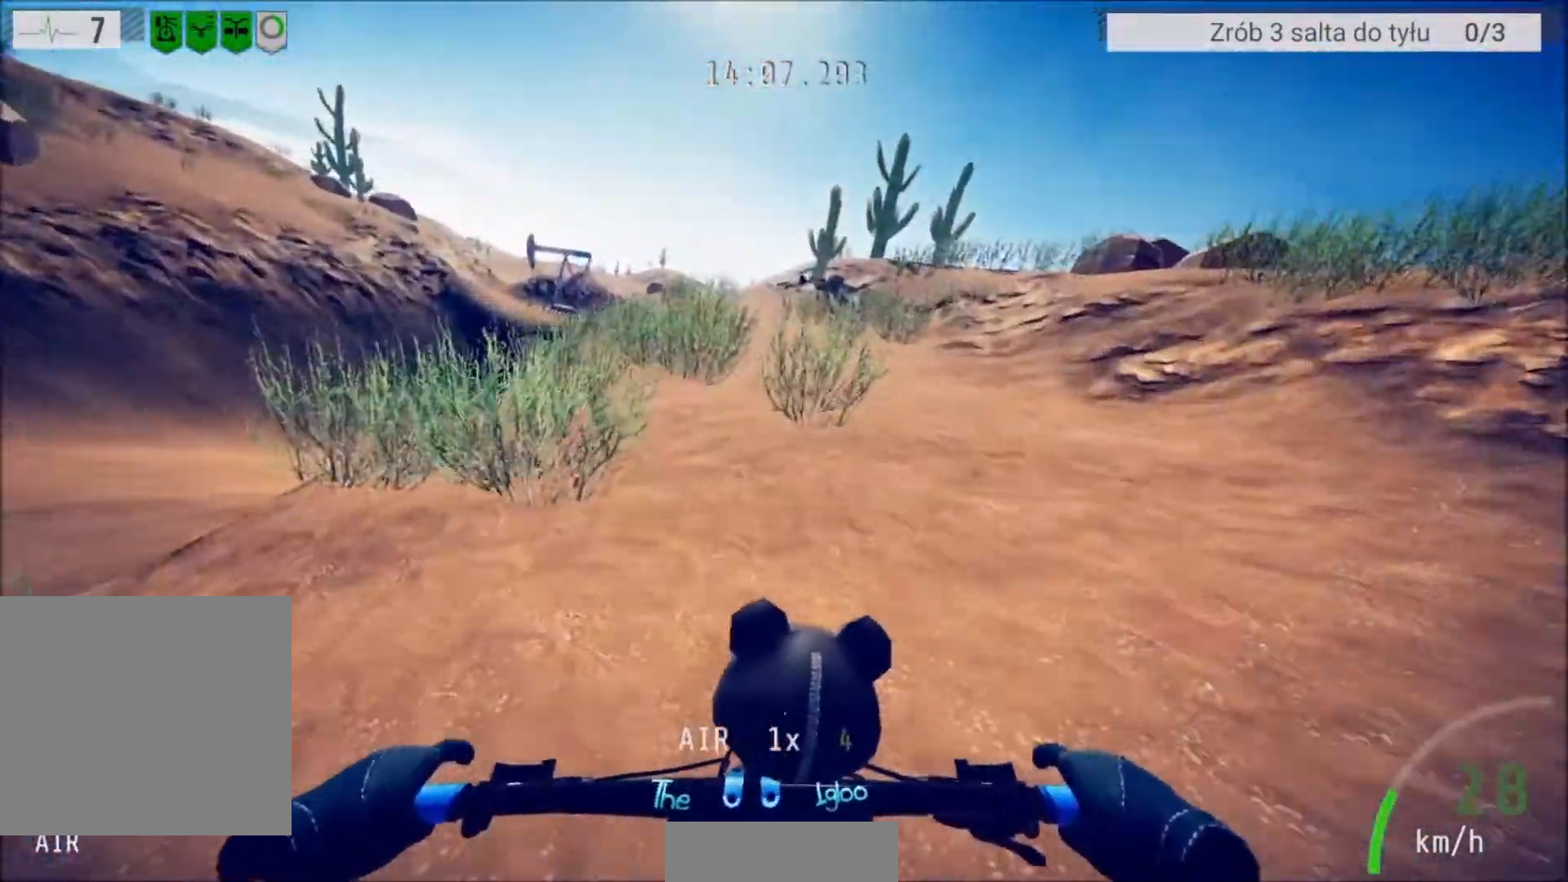
{"buttons": ["R2"], "left_stick": "center", "right_stick": "center", "events": [[201, "left_stick", "left"], [334, "left_stick", "center"]]}
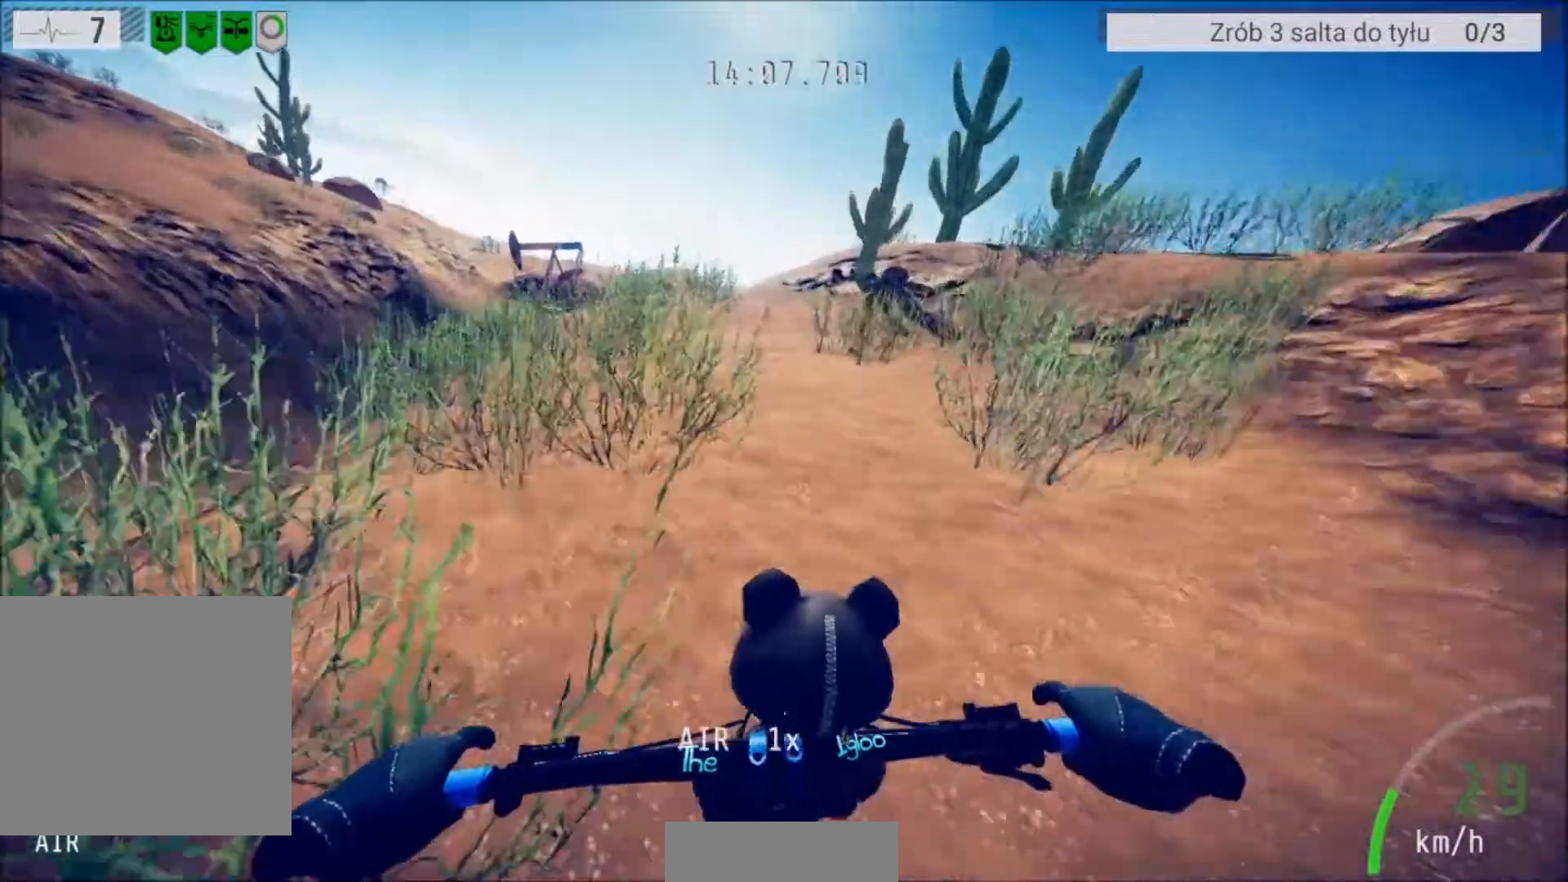
{"buttons": ["R2"], "left_stick": "center", "right_stick": "center", "events": []}
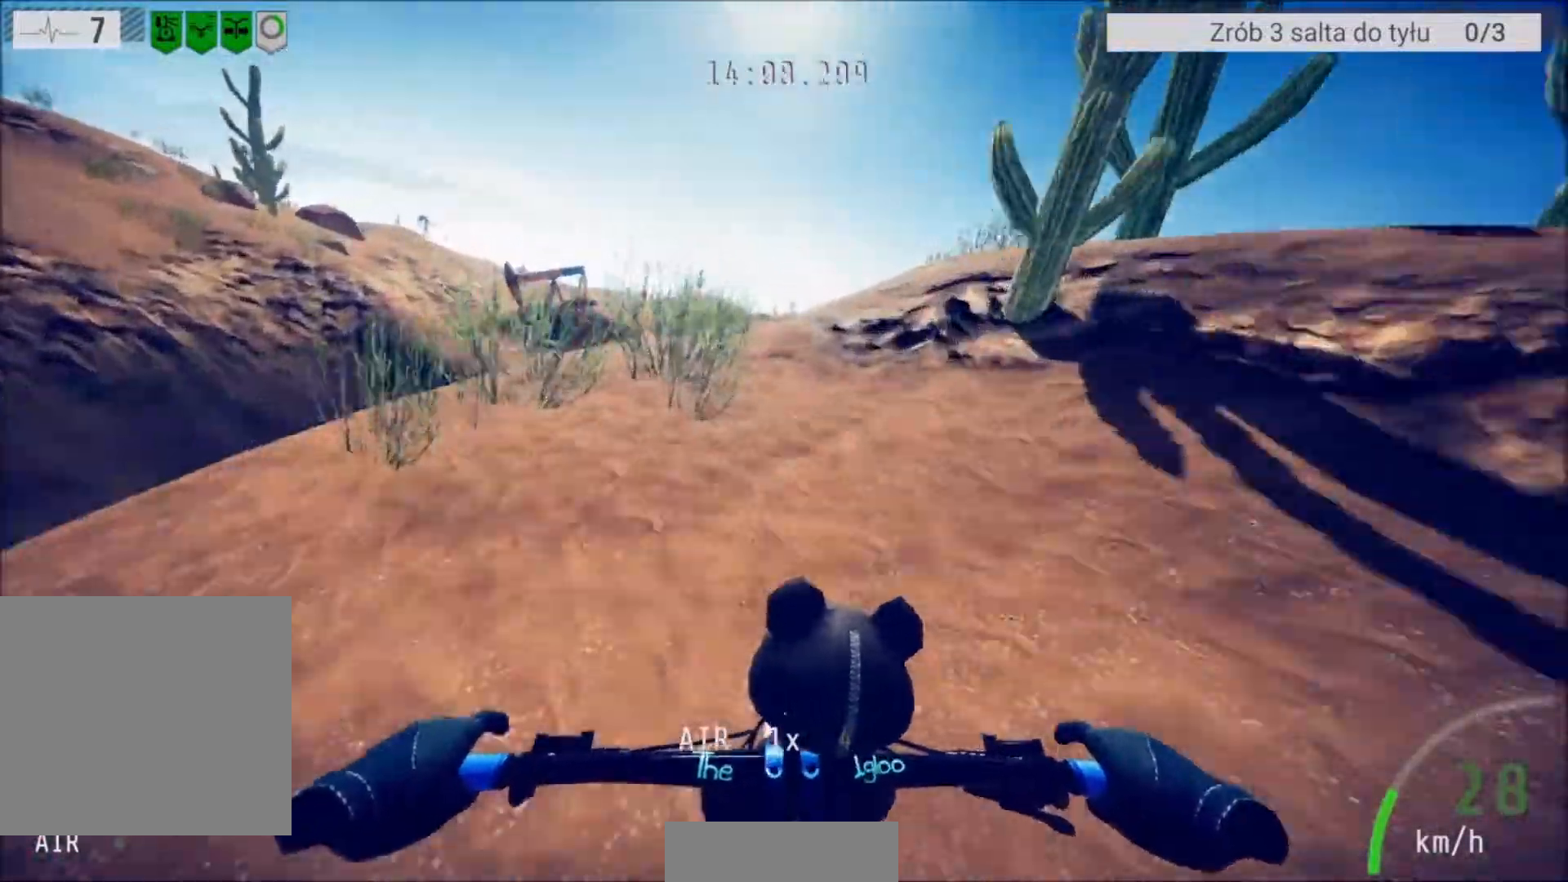
{"buttons": ["R2"], "left_stick": "center", "right_stick": "center", "events": [[67, "left_stick", "left"], [201, "left_stick", "center"]]}
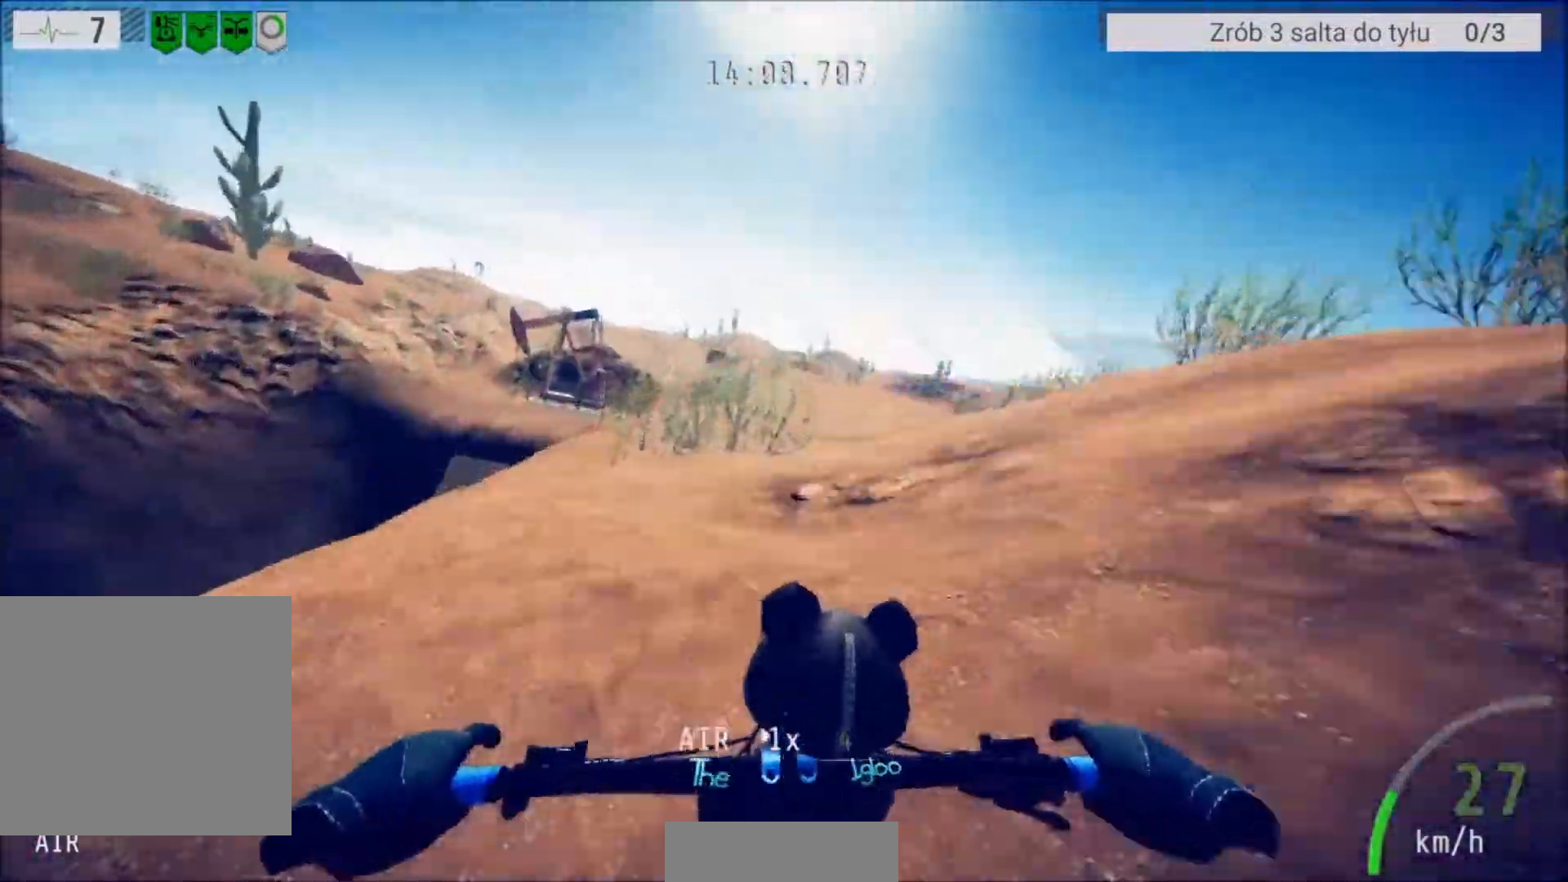
{"buttons": ["R2"], "left_stick": "center", "right_stick": "center", "events": []}
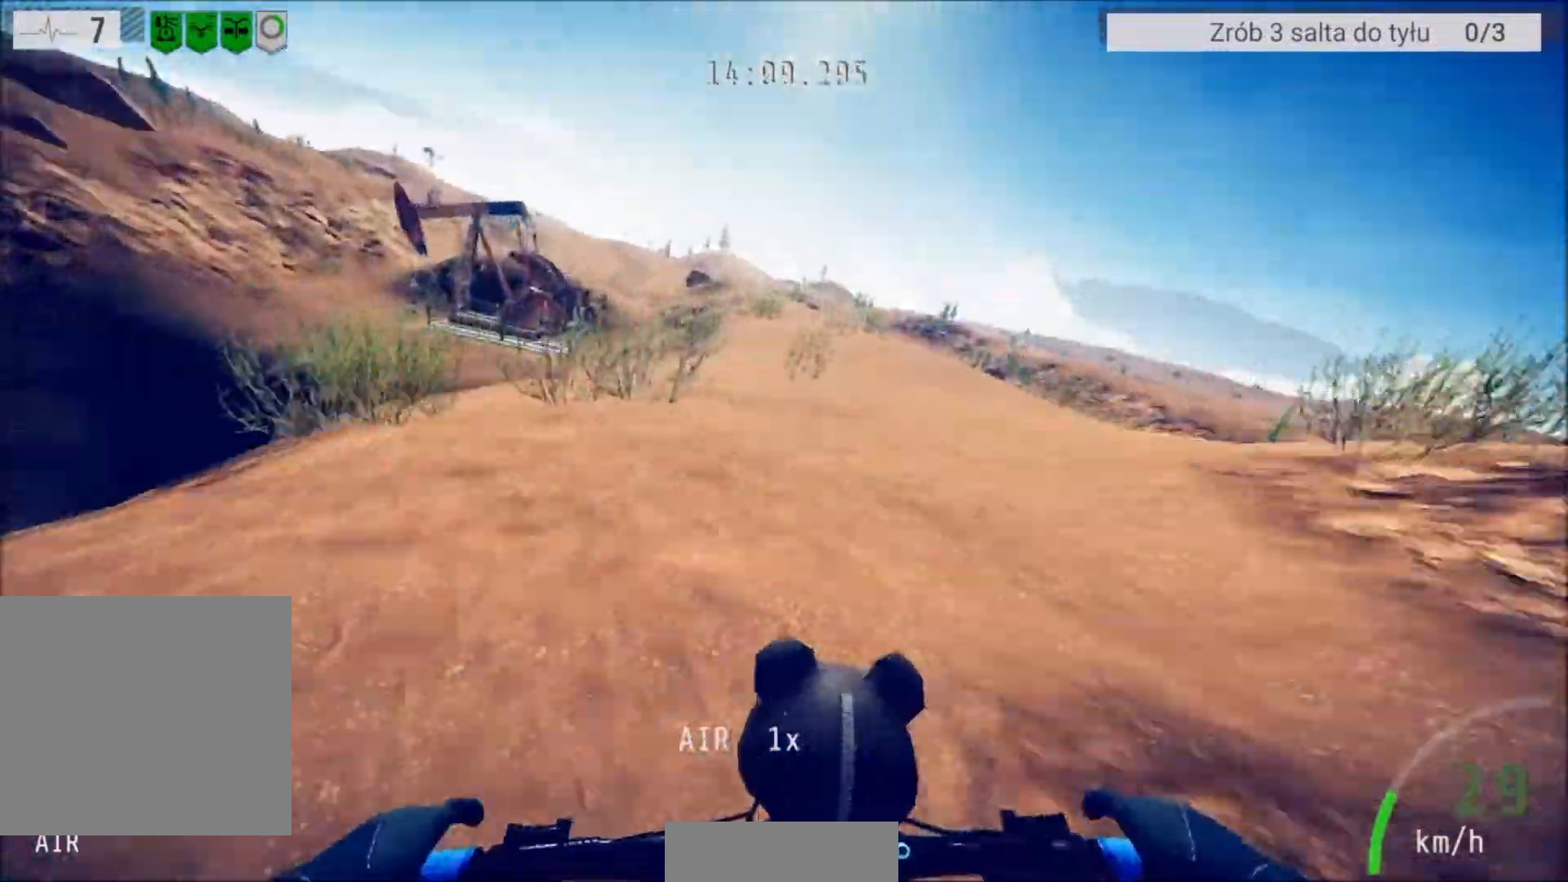
{"buttons": ["R2"], "left_stick": "left", "right_stick": "center", "events": [[468, "left_stick", "left"]]}
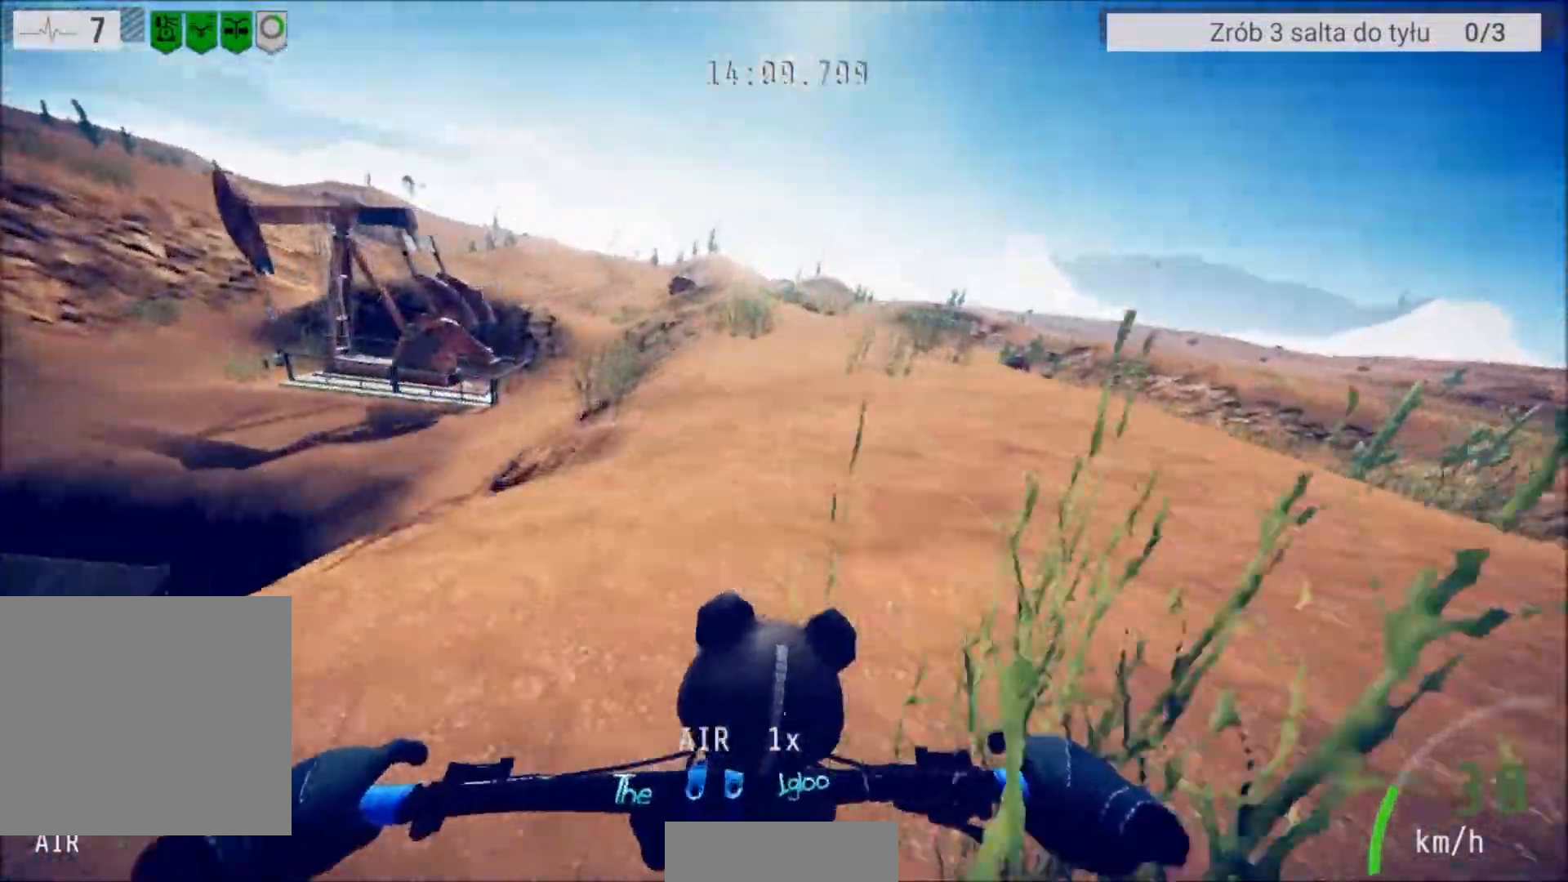
{"buttons": ["R2"], "left_stick": "center", "right_stick": "center", "events": [[100, "left_stick", "center"]]}
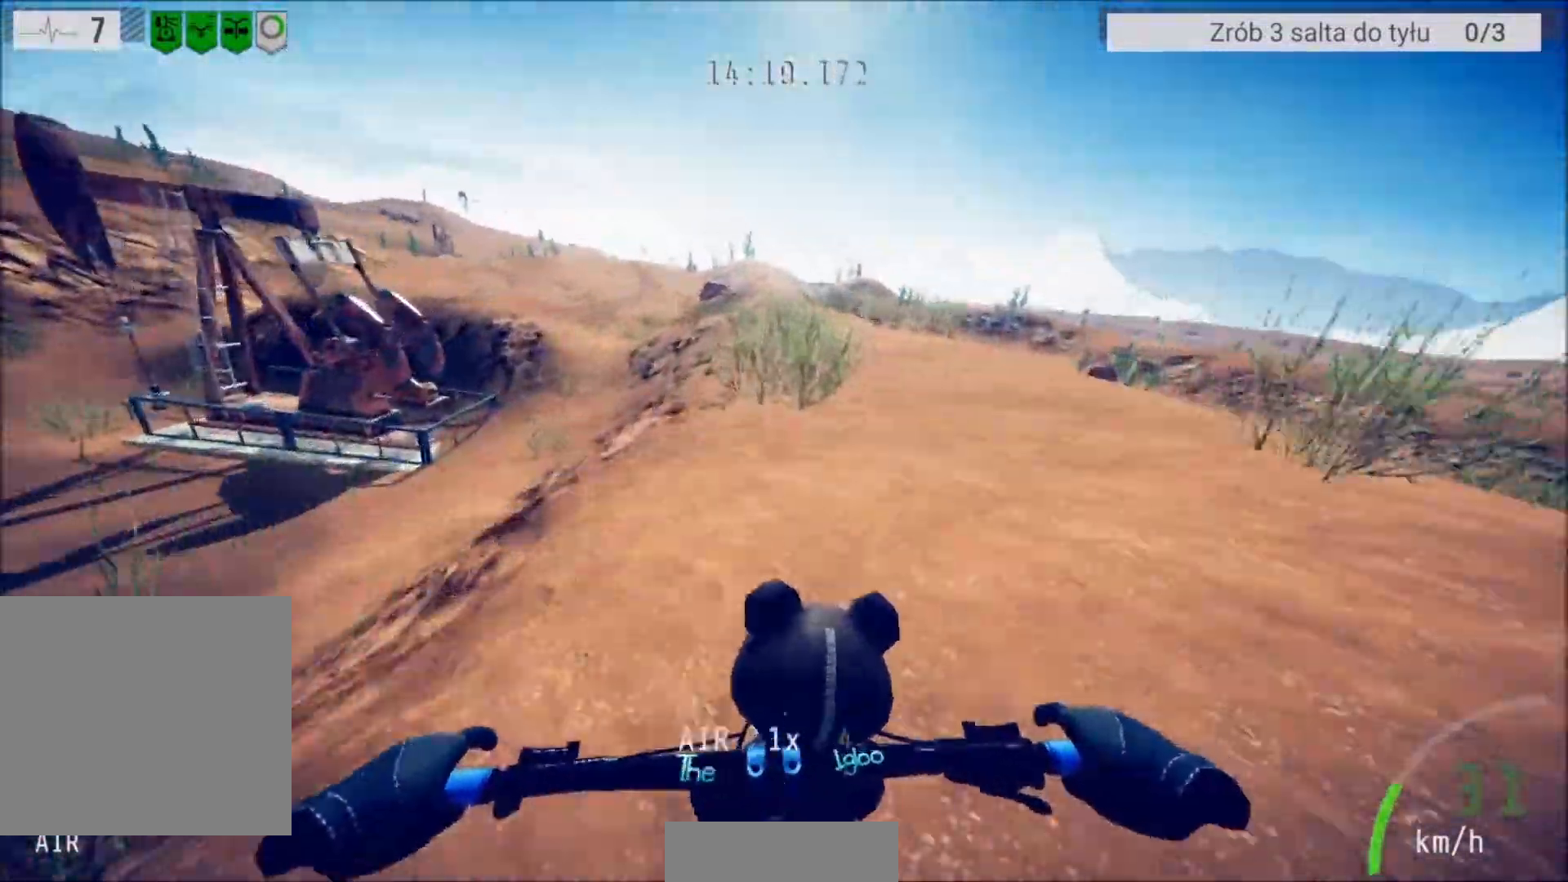
{"buttons": ["R2"], "left_stick": "left", "right_stick": "down", "events": [[67, "left_stick", "left"], [234, "left_stick", "center"], [334, "right_stick", "down"], [501, "left_stick", "left"]]}
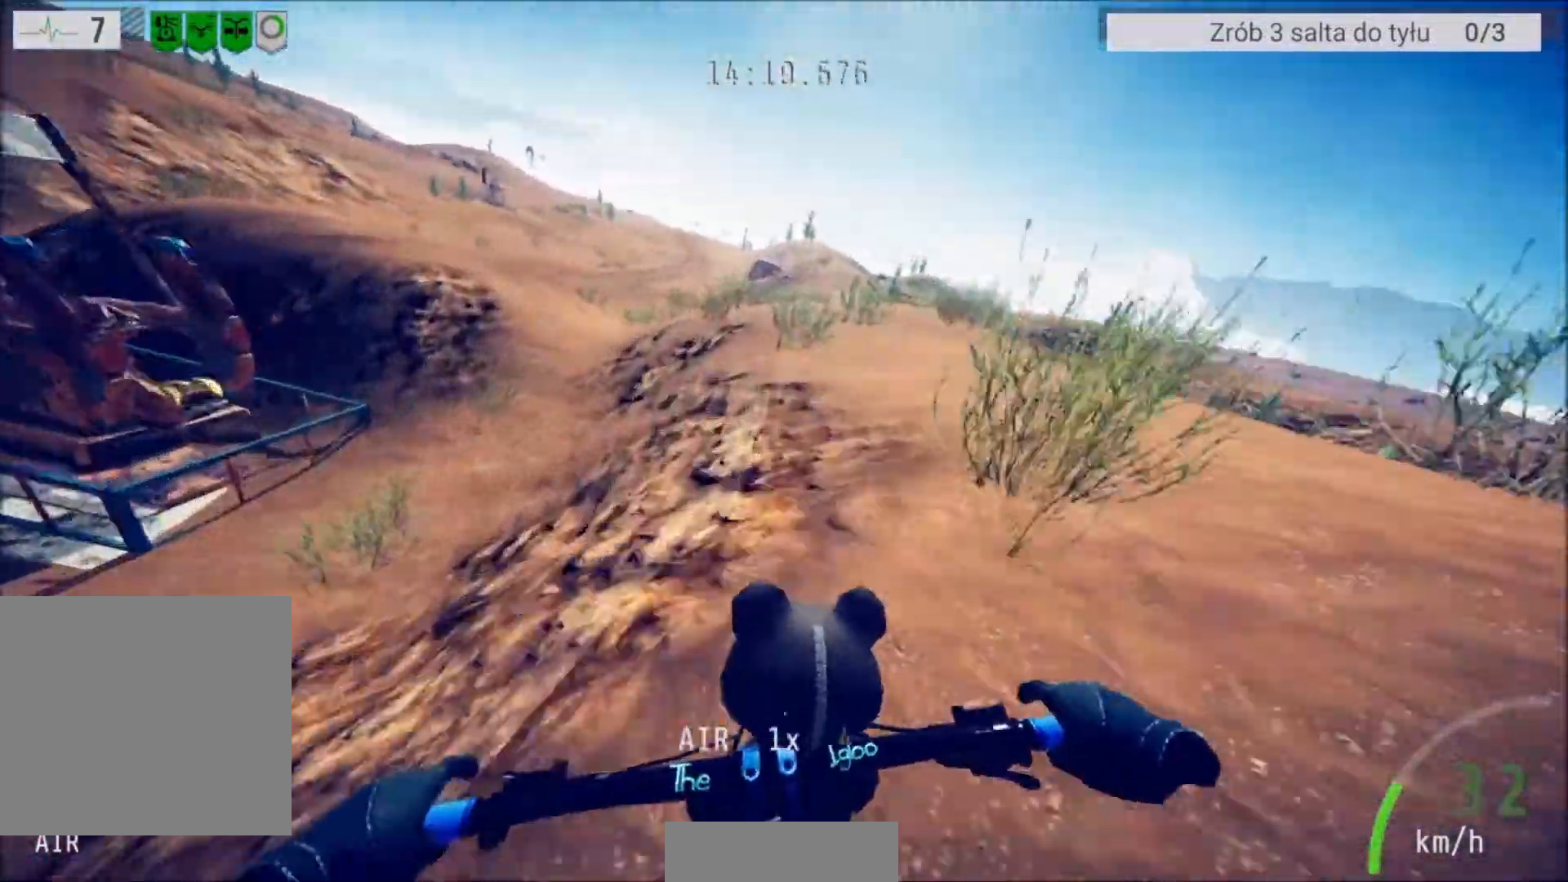
{"buttons": ["R2"], "left_stick": "center", "right_stick": "down", "events": [[100, "left_stick", "center"], [333, "left_stick", "left"], [467, "left_stick", "center"]]}
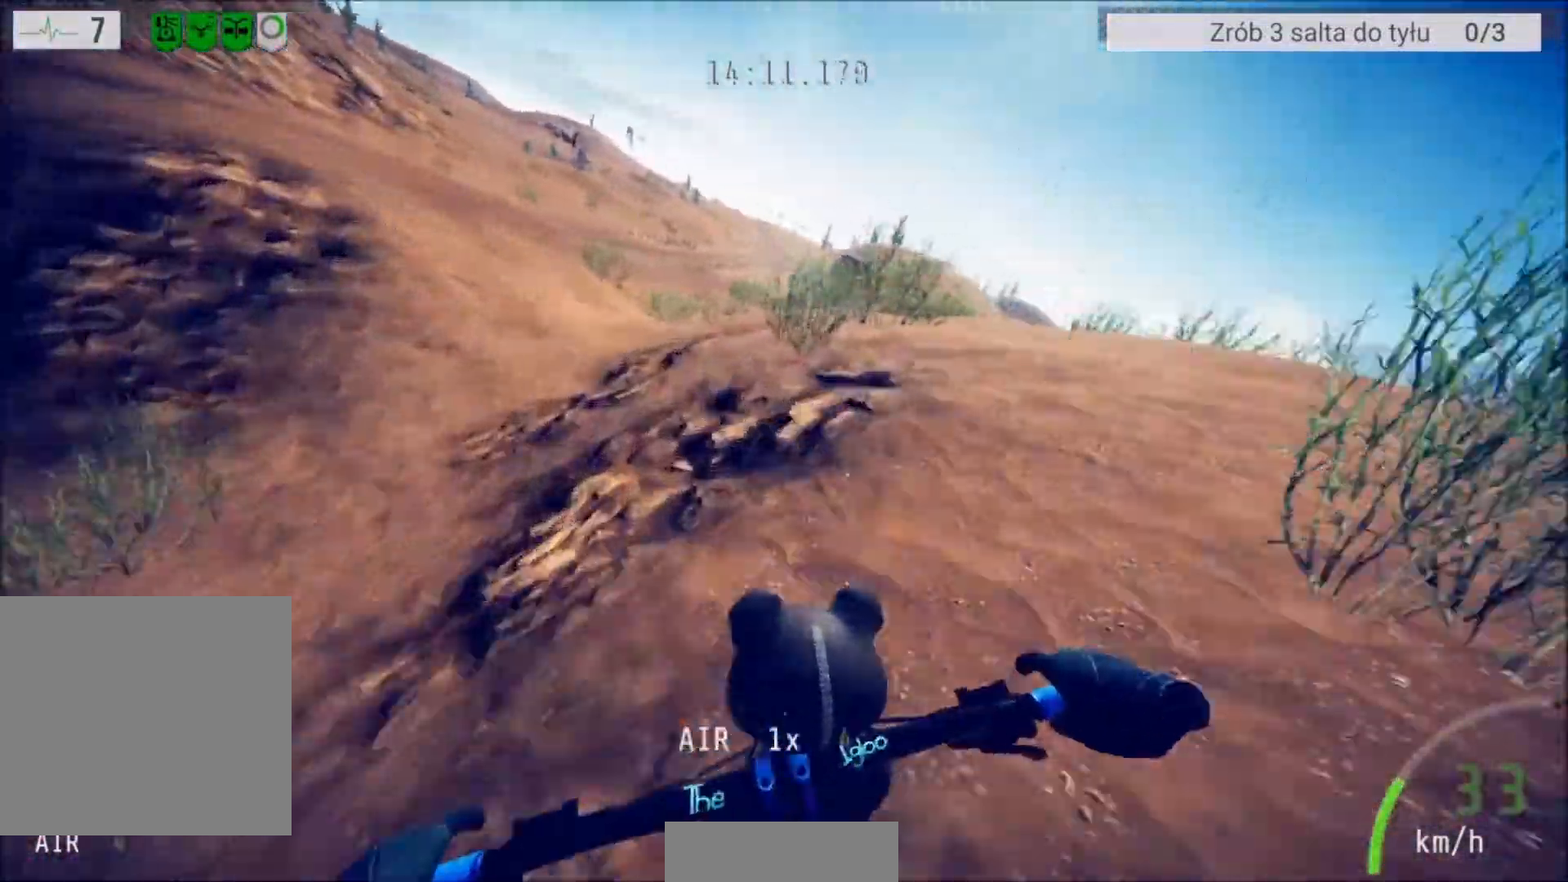
{"buttons": ["R2"], "left_stick": "right", "right_stick": "up", "events": [[200, "left_stick", "right"], [367, "right_stick", "up"]]}
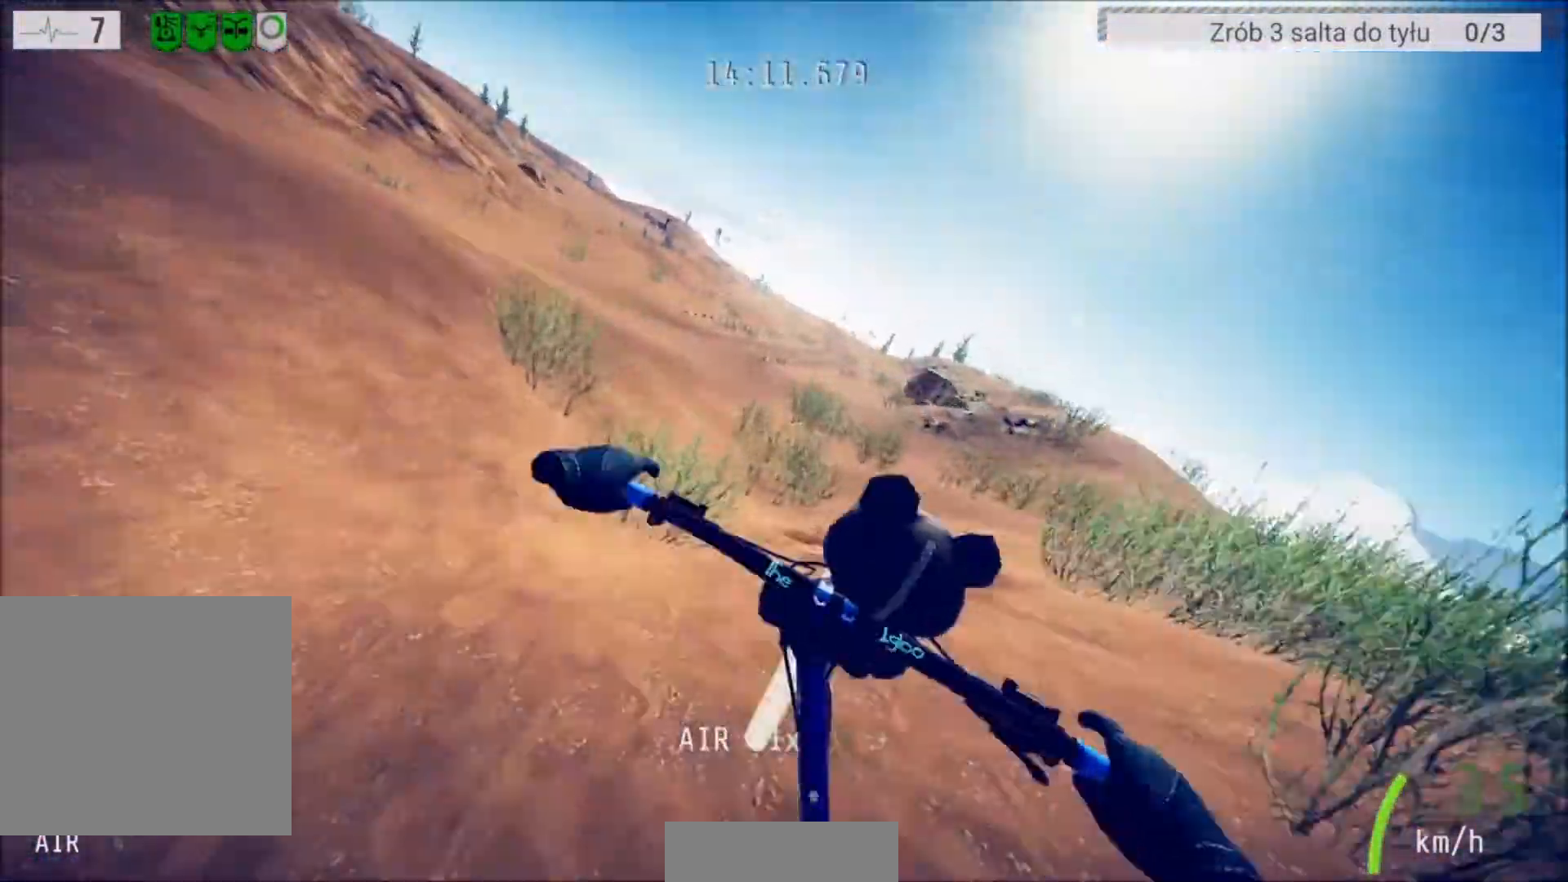
{"buttons": ["R2"], "left_stick": "center", "right_stick": "center", "events": [[100, "left_stick", "center"], [133, "right_stick", "center"]]}
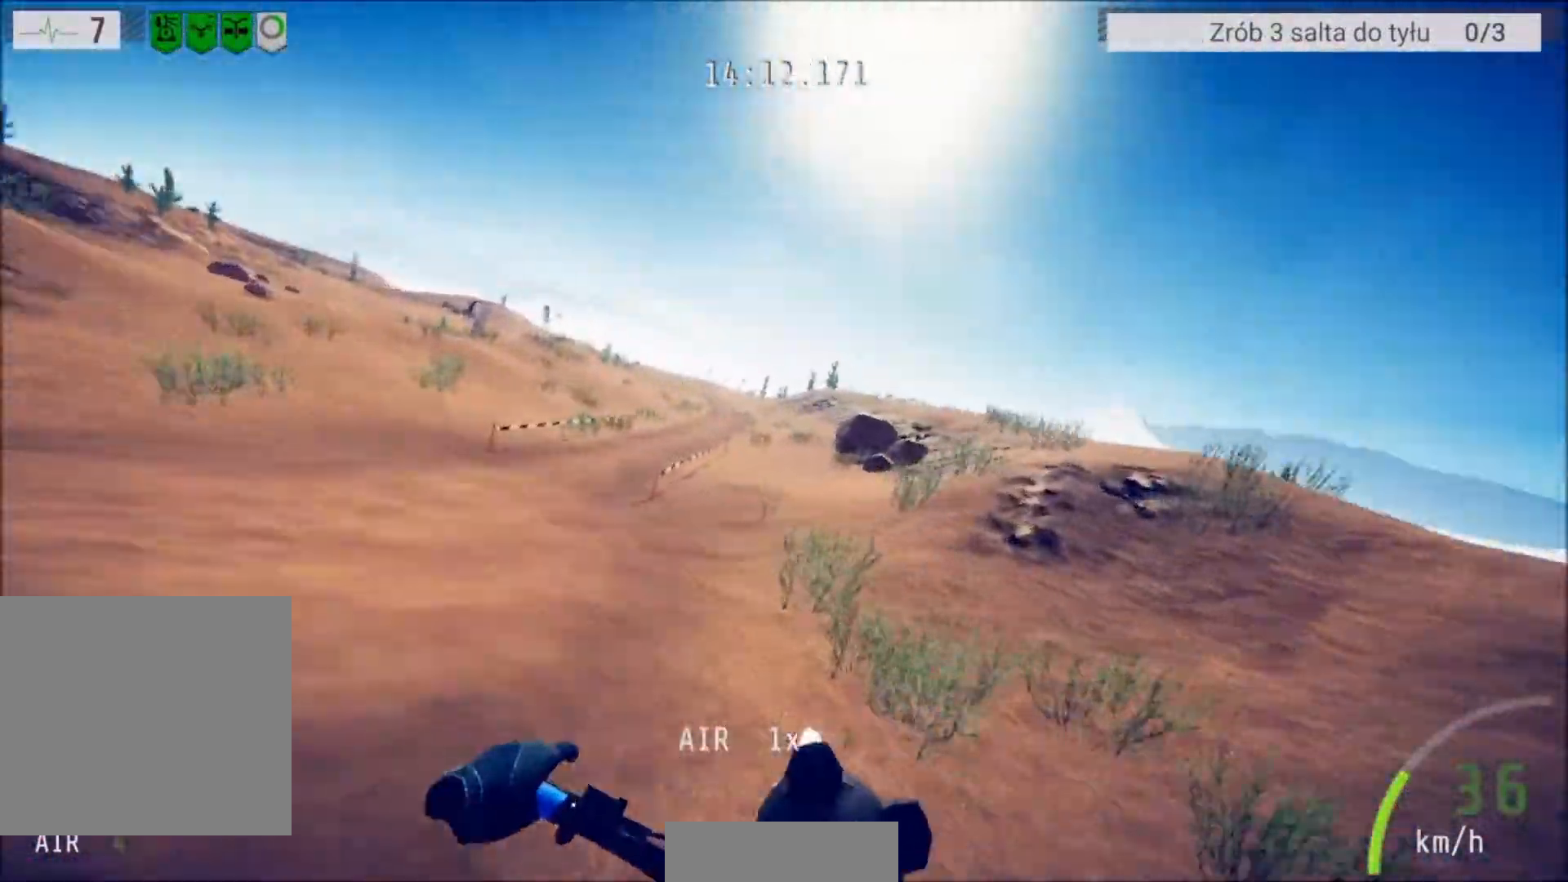
{"buttons": ["R2"], "left_stick": "center", "right_stick": "center", "events": [[100, "left_stick", "left"], [134, "right_stick", "up"], [234, "left_stick", "center"], [400, "right_stick", "center"]]}
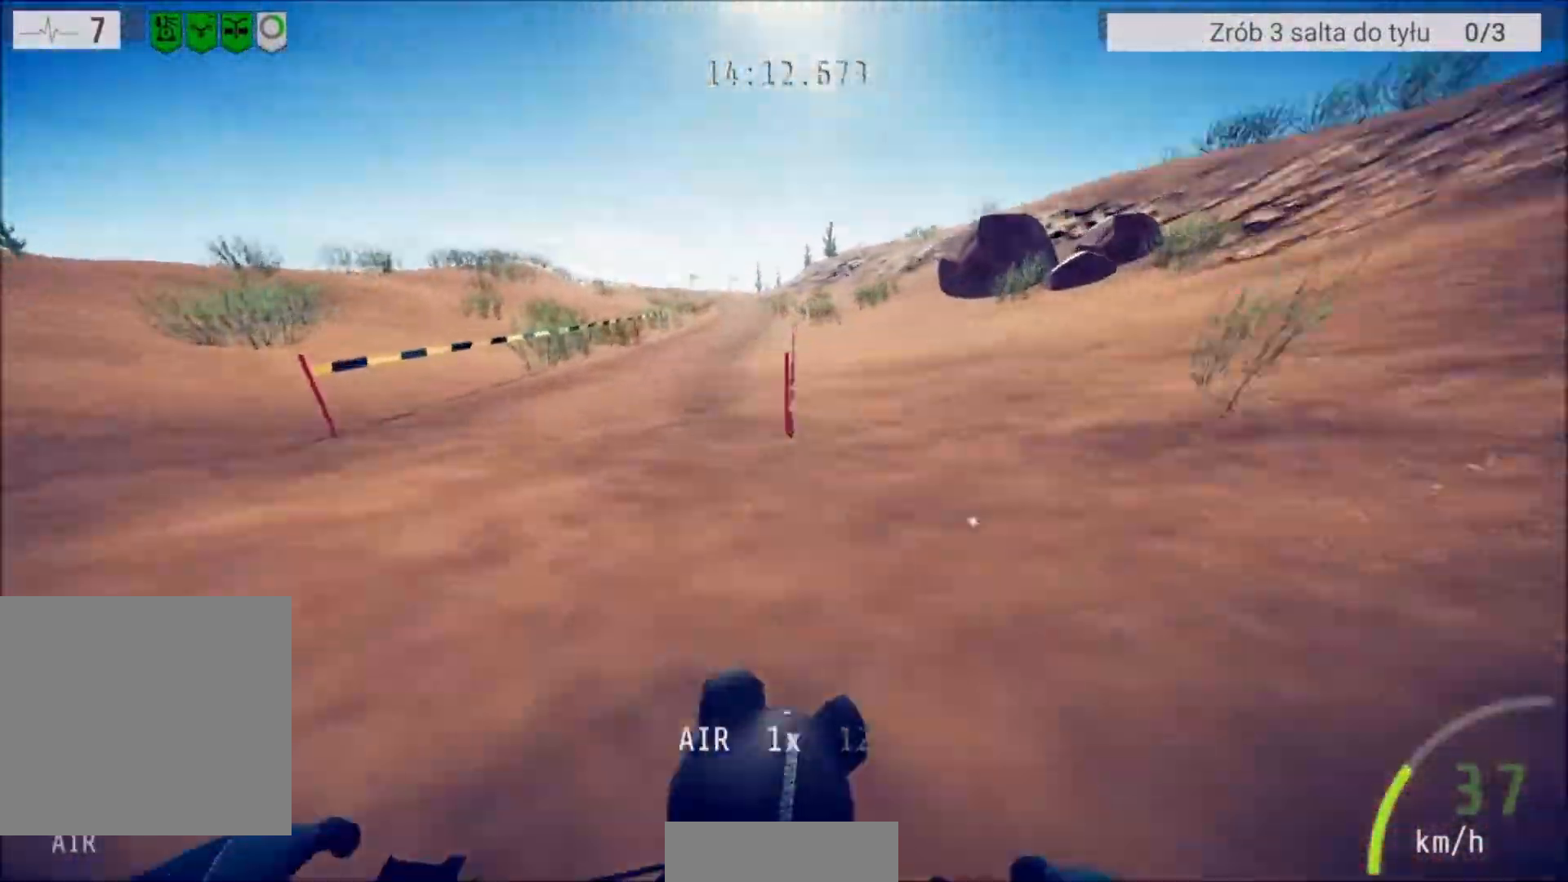
{"buttons": ["R2"], "left_stick": "center", "right_stick": "center", "events": []}
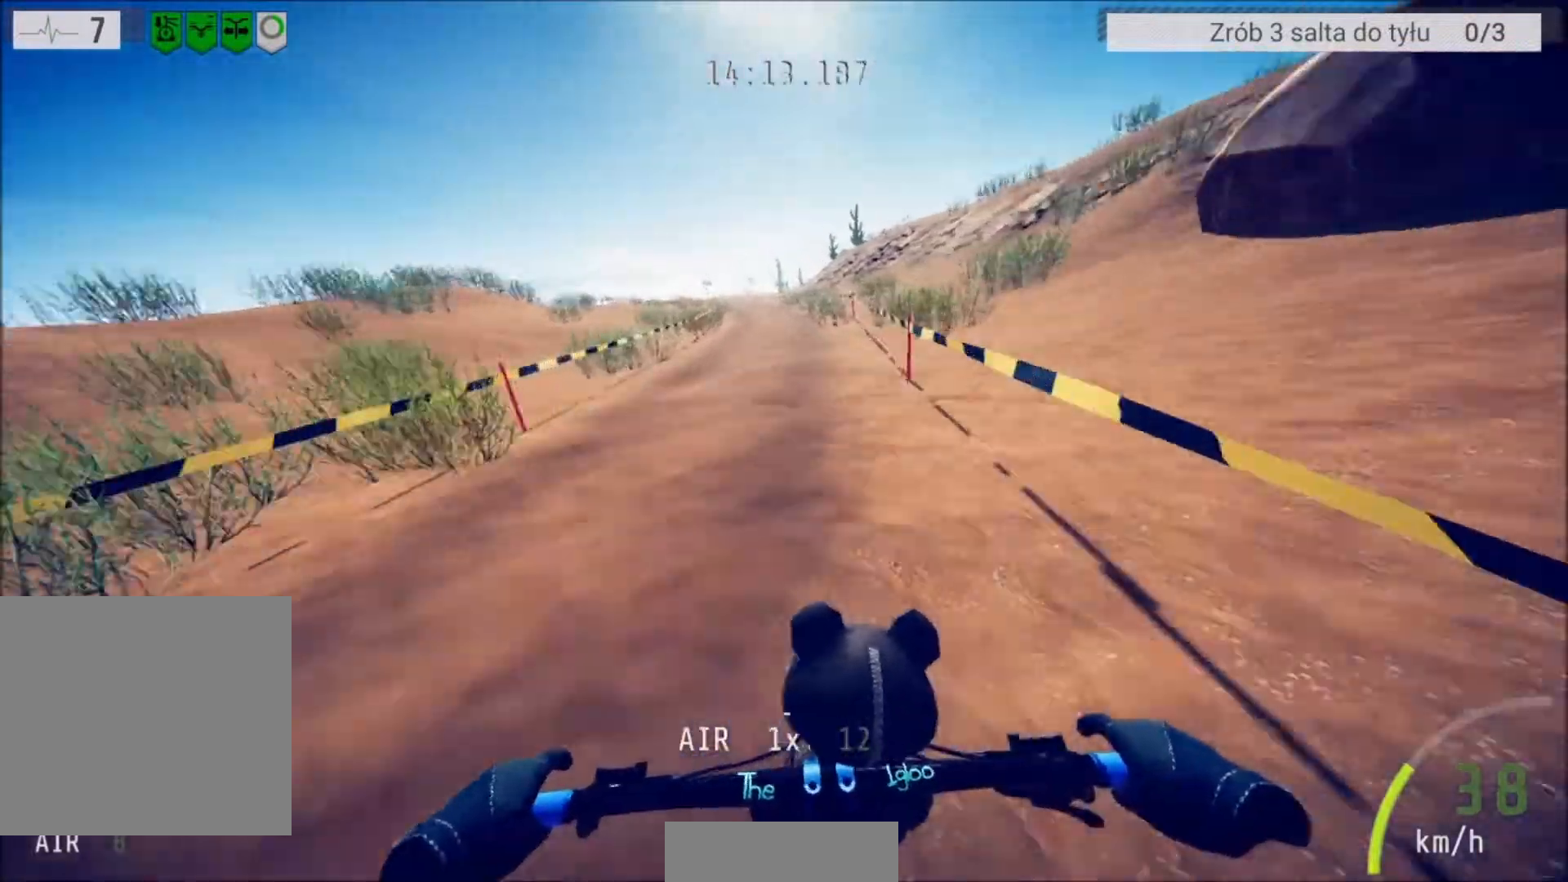
{"buttons": ["R2"], "left_stick": "center", "right_stick": "center", "events": []}
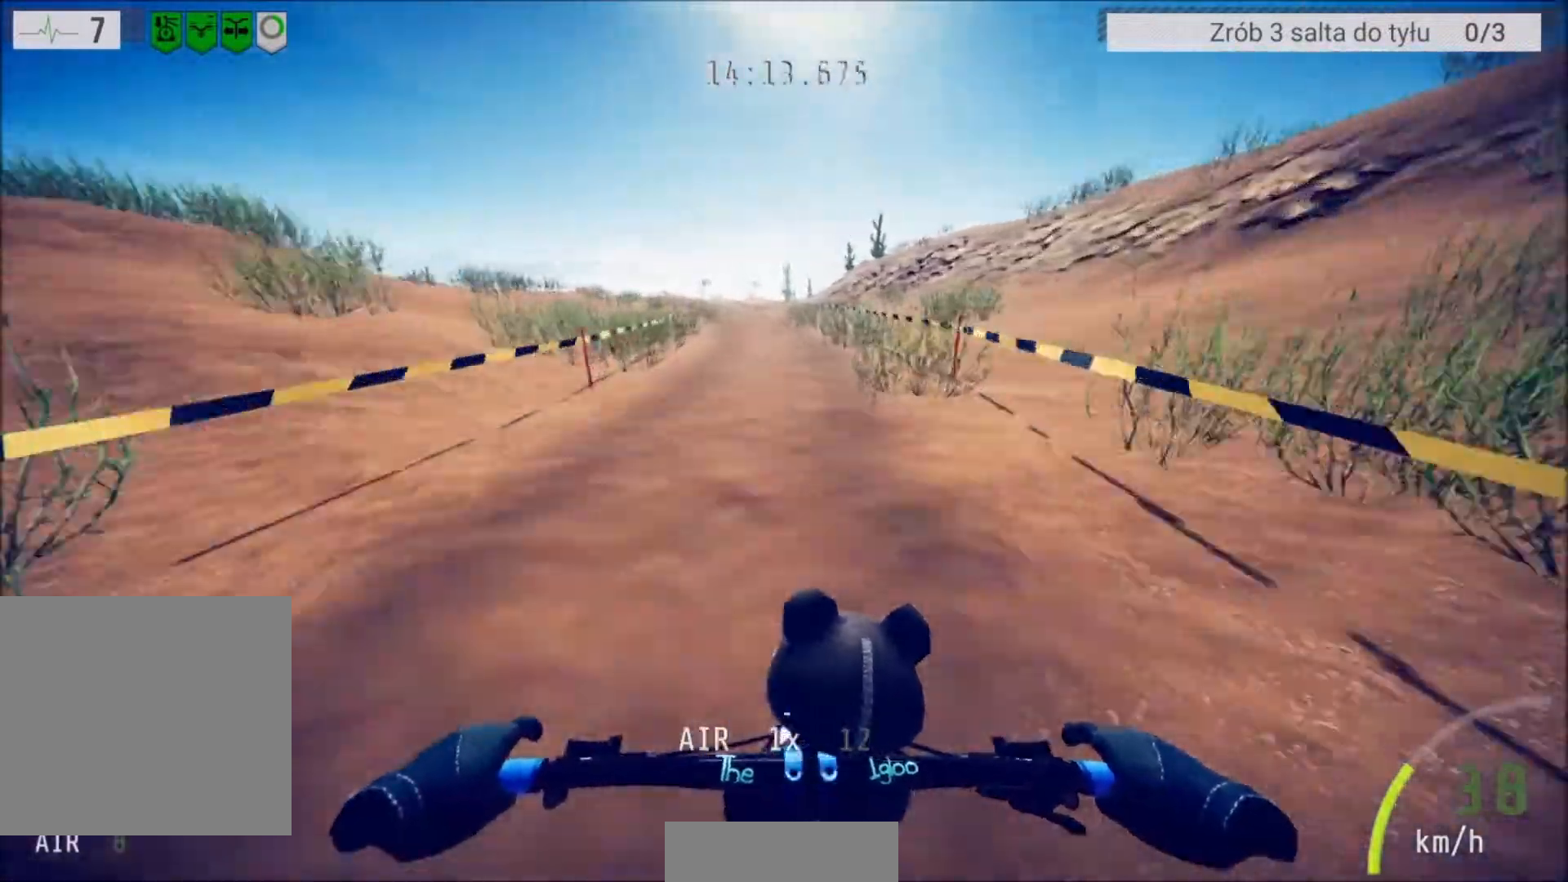
{"buttons": ["R2"], "left_stick": "center", "right_stick": "center", "events": []}
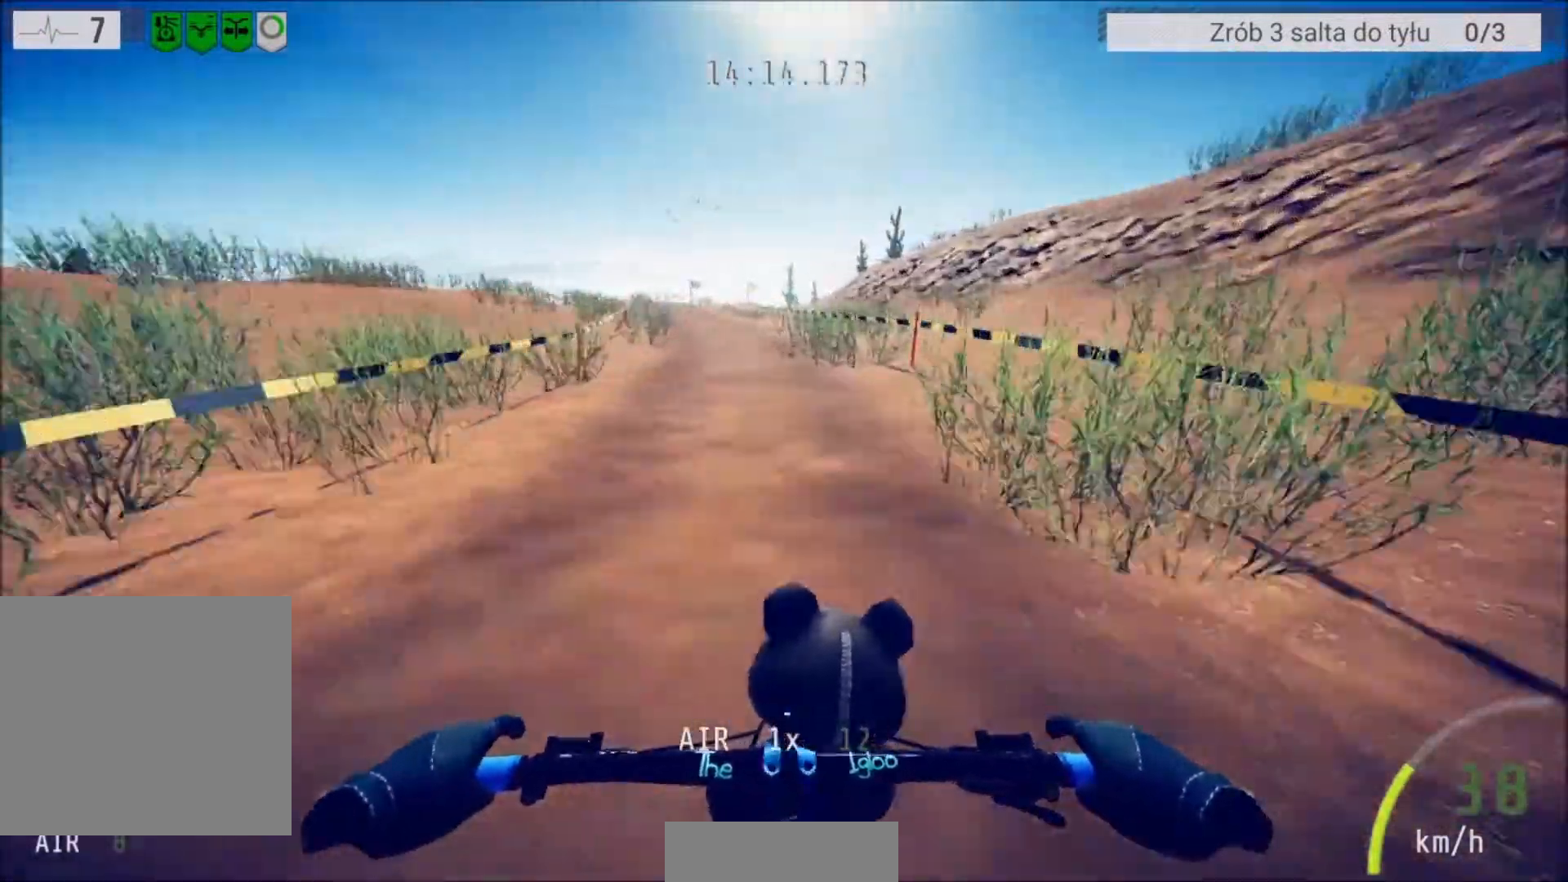
{"buttons": ["R2"], "left_stick": "left", "right_stick": "center", "events": [[100, "left_stick", "left"], [234, "left_stick", "center"], [501, "left_stick", "left"]]}
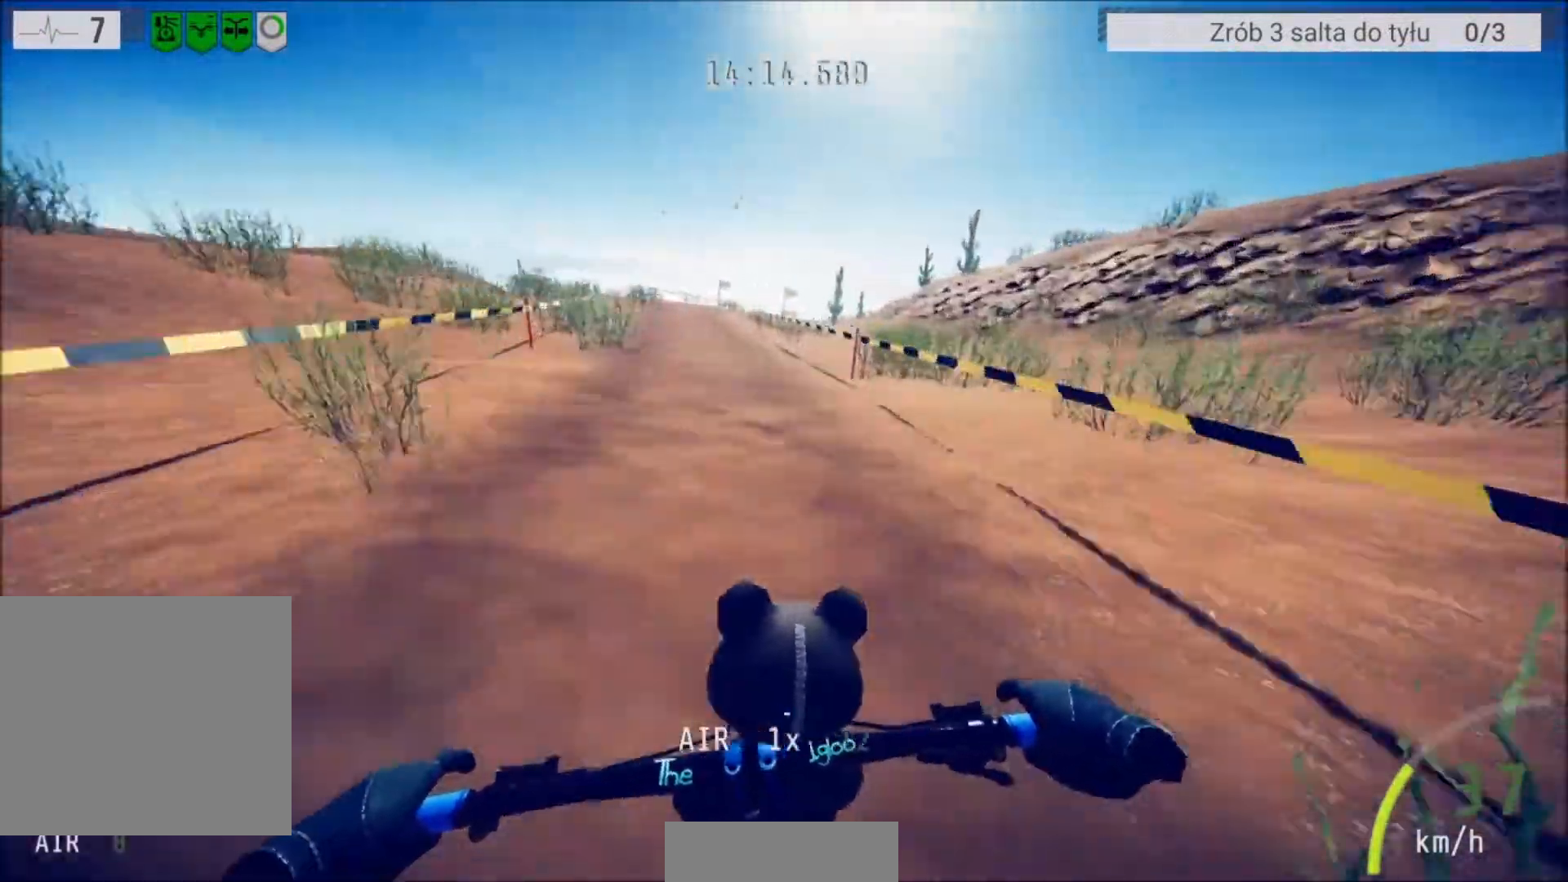
{"buttons": ["R2"], "left_stick": "center", "right_stick": "down", "events": [[100, "left_stick", "center"], [333, "right_stick", "down"]]}
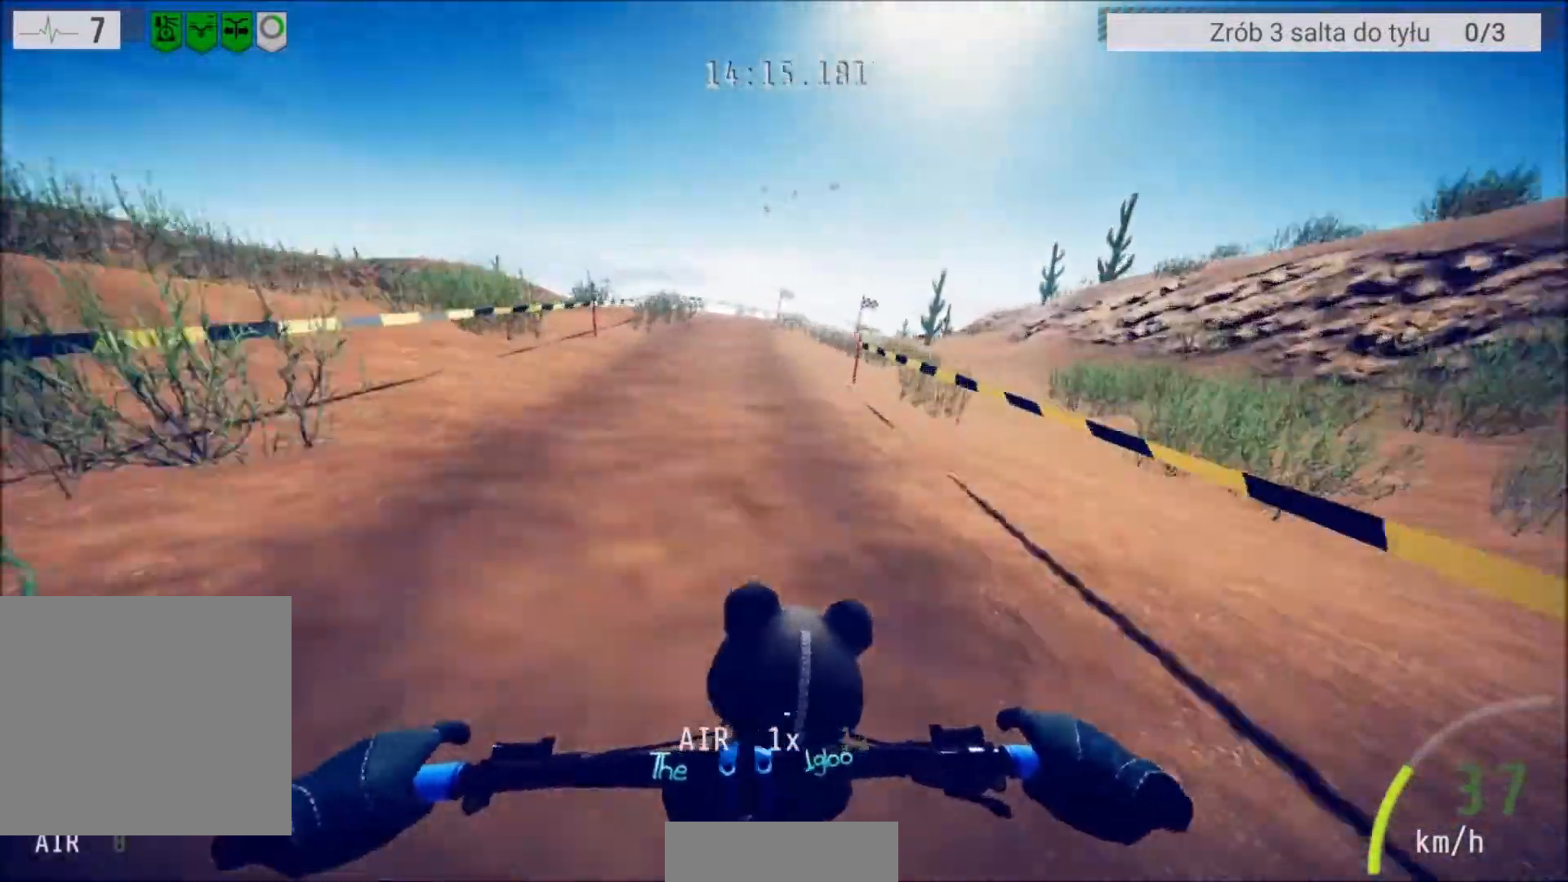
{"buttons": ["R2"], "left_stick": "center", "right_stick": "up", "events": [[300, "right_stick", "up-right"], [367, "right_stick", "up"]]}
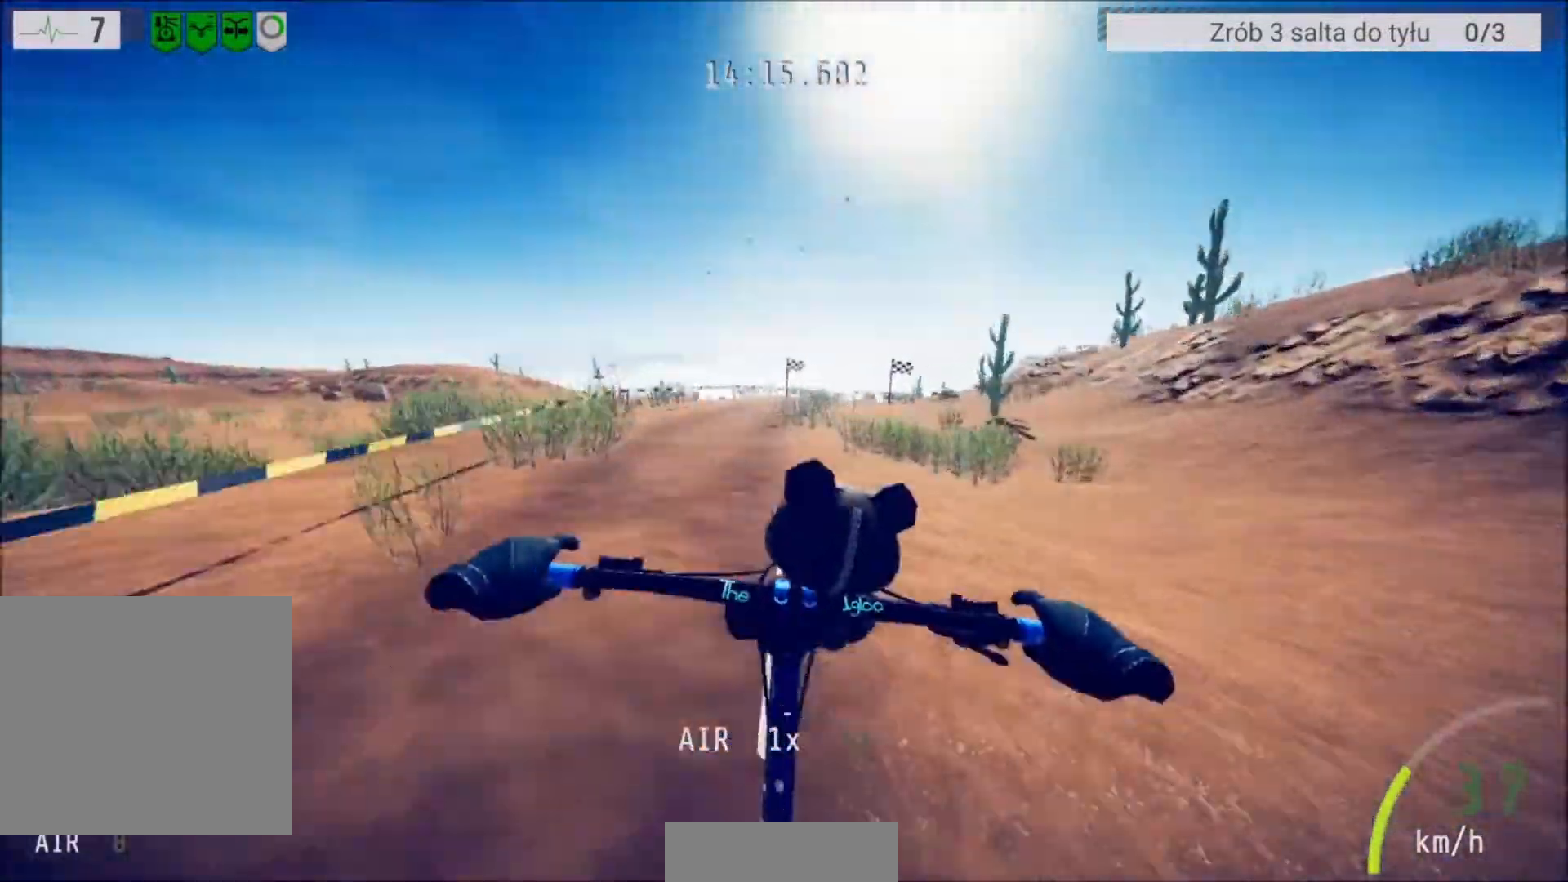
{"buttons": ["R2"], "left_stick": "center", "right_stick": "up", "events": []}
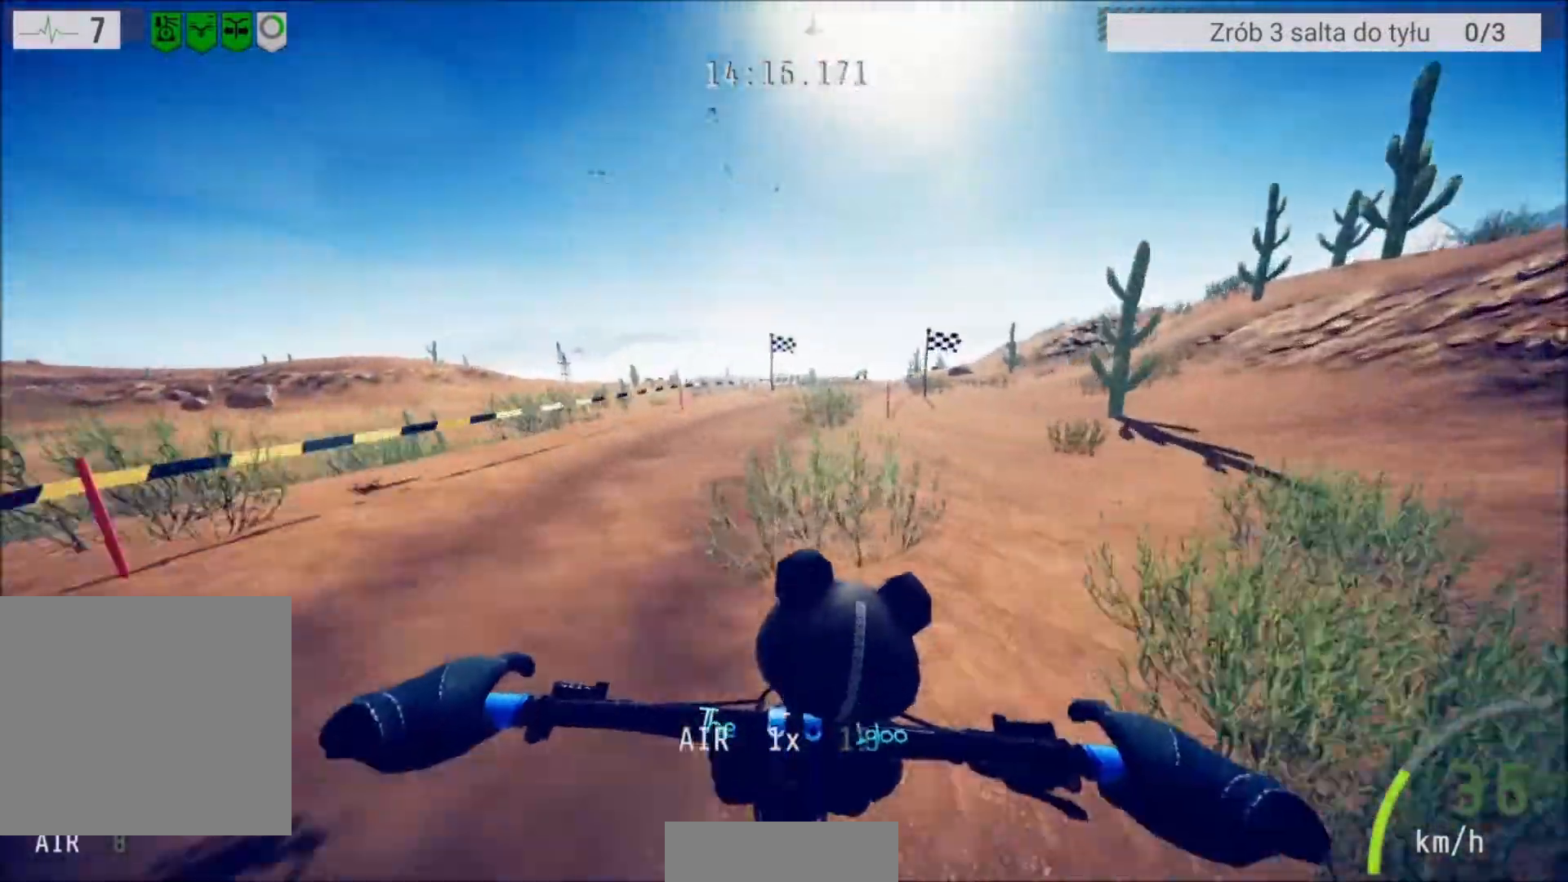
{"buttons": ["R2"], "left_stick": "center", "right_stick": "center", "events": [[100, "left_stick", "right"], [134, "right_stick", "center"], [267, "left_stick", "center"]]}
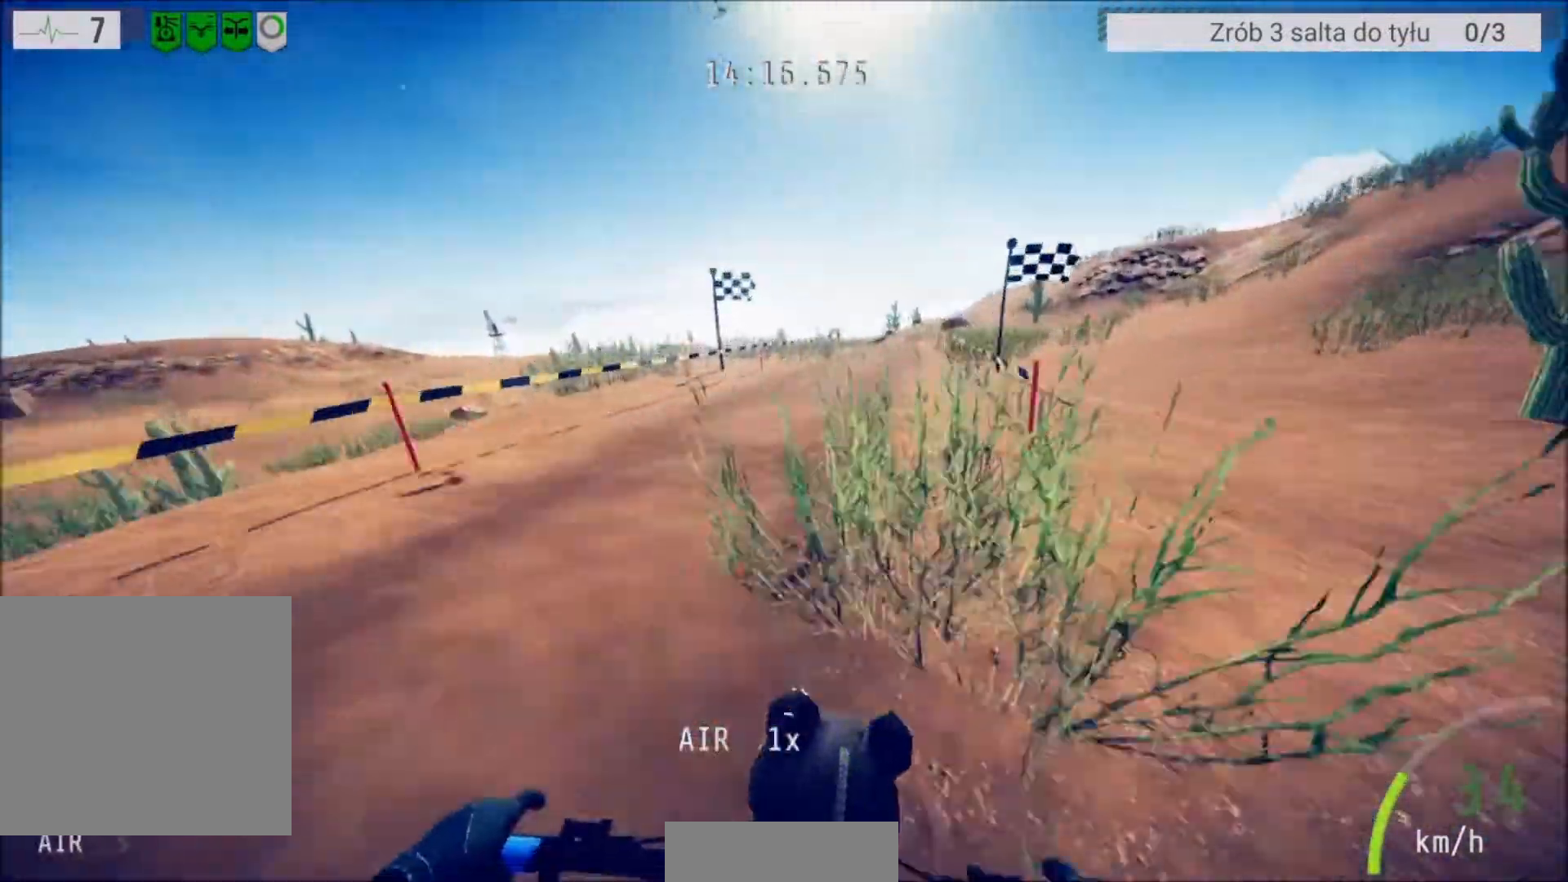
{"buttons": ["R2"], "left_stick": "center", "right_stick": "center", "events": [[100, "left_stick", "right"], [267, "left_stick", "center"]]}
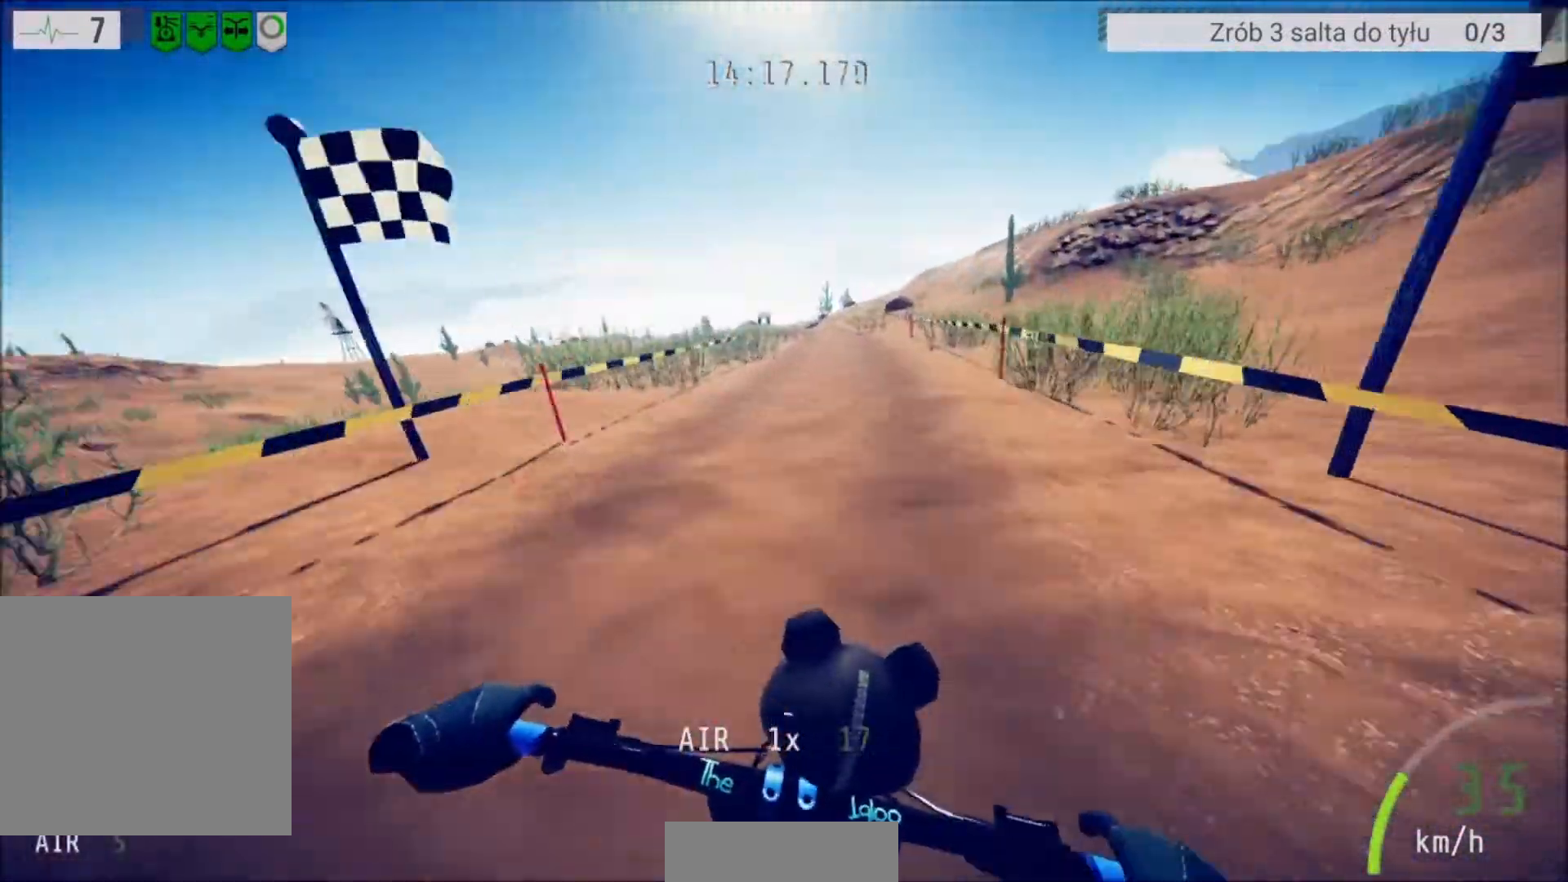
{"buttons": ["R2"], "left_stick": "center", "right_stick": "center", "events": []}
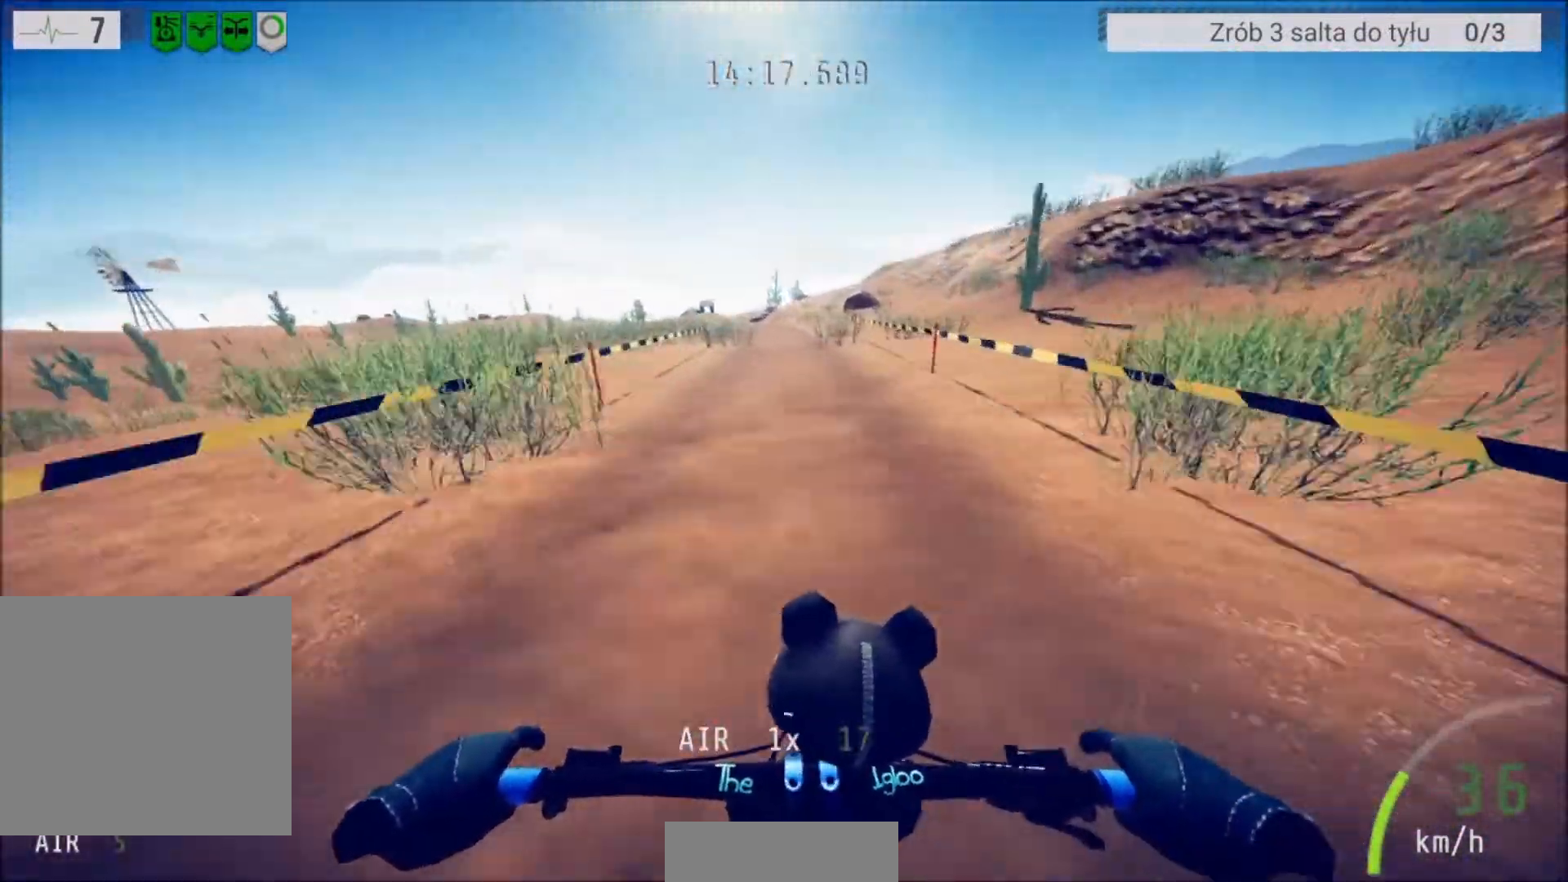
{"buttons": ["R2"], "left_stick": "center", "right_stick": "center", "events": []}
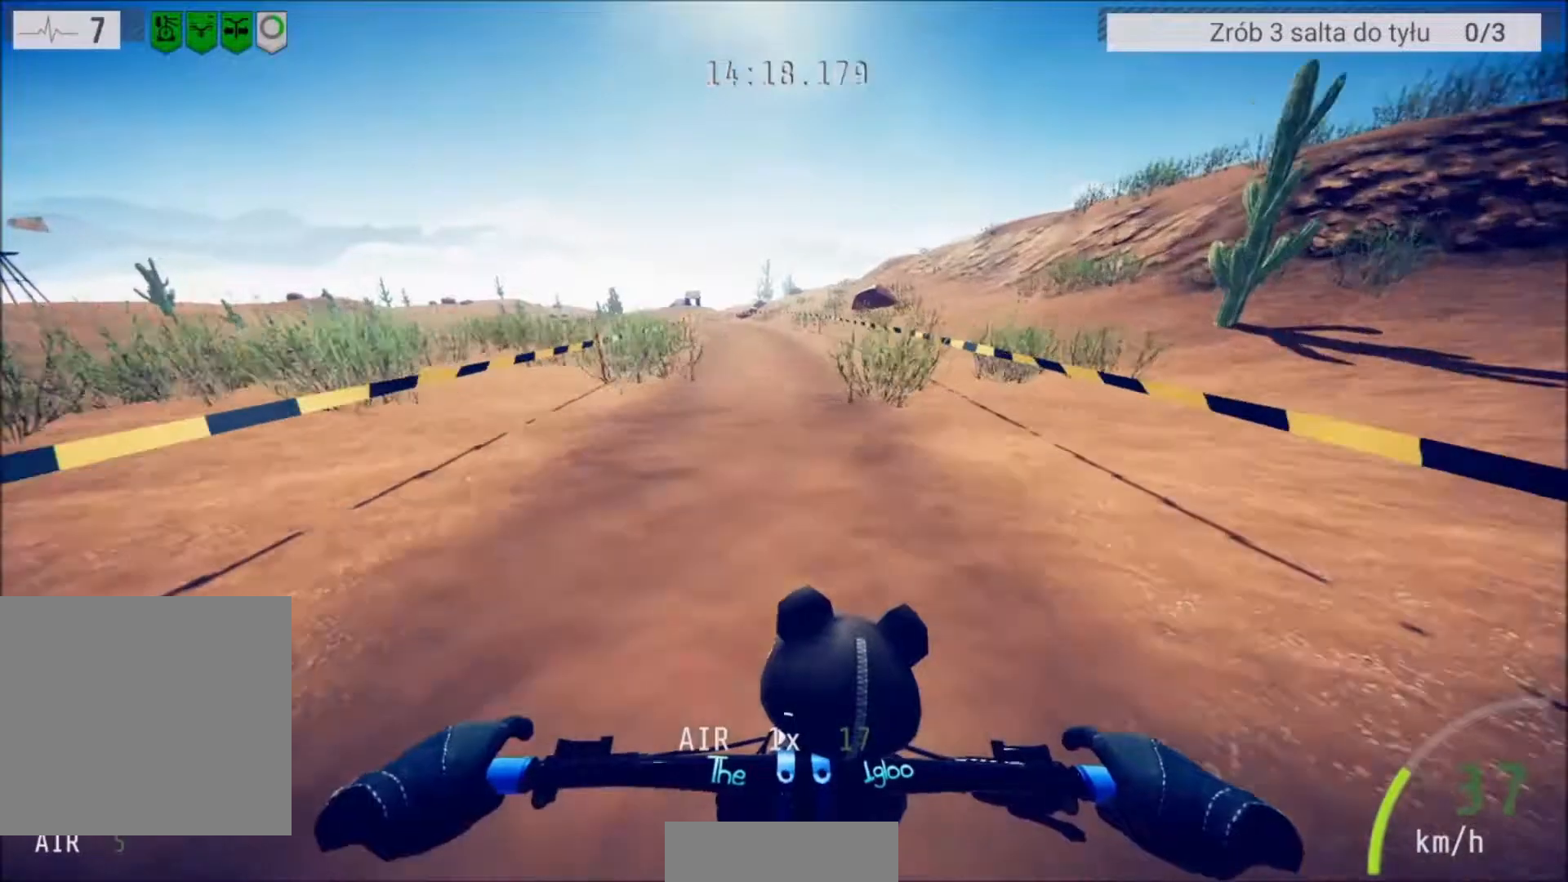
{"buttons": ["R2"], "left_stick": "left", "right_stick": "center", "events": [[200, "left_stick", "left"], [300, "left_stick", "center"], [434, "left_stick", "left"]]}
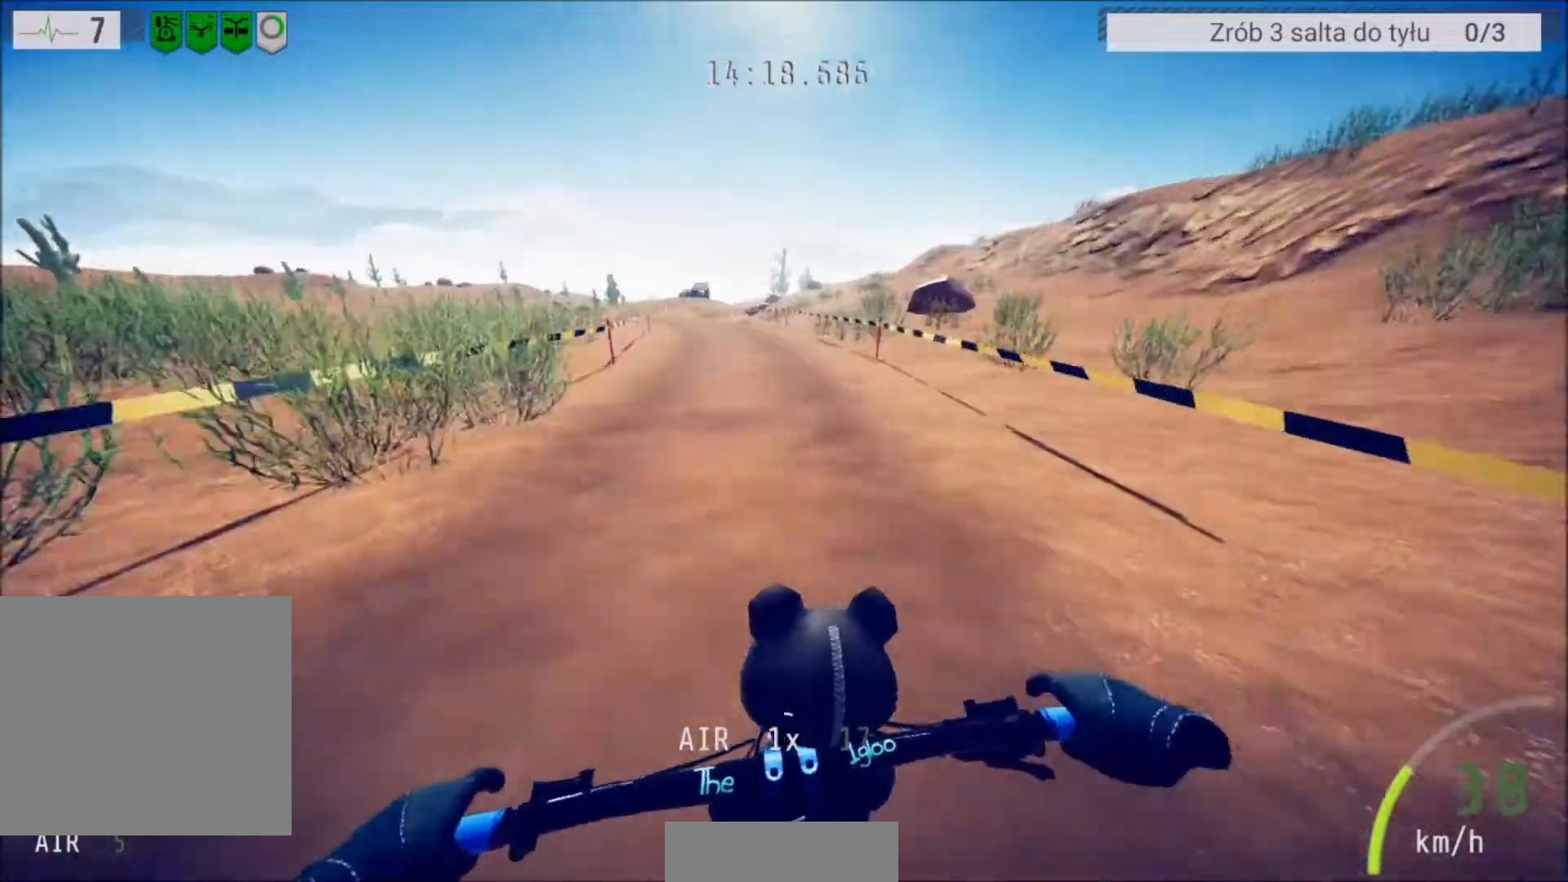
{"buttons": ["R2"], "left_stick": "center", "right_stick": "center", "events": [[100, "left_stick", "center"], [367, "left_stick", "left"], [433, "left_stick", "center"]]}